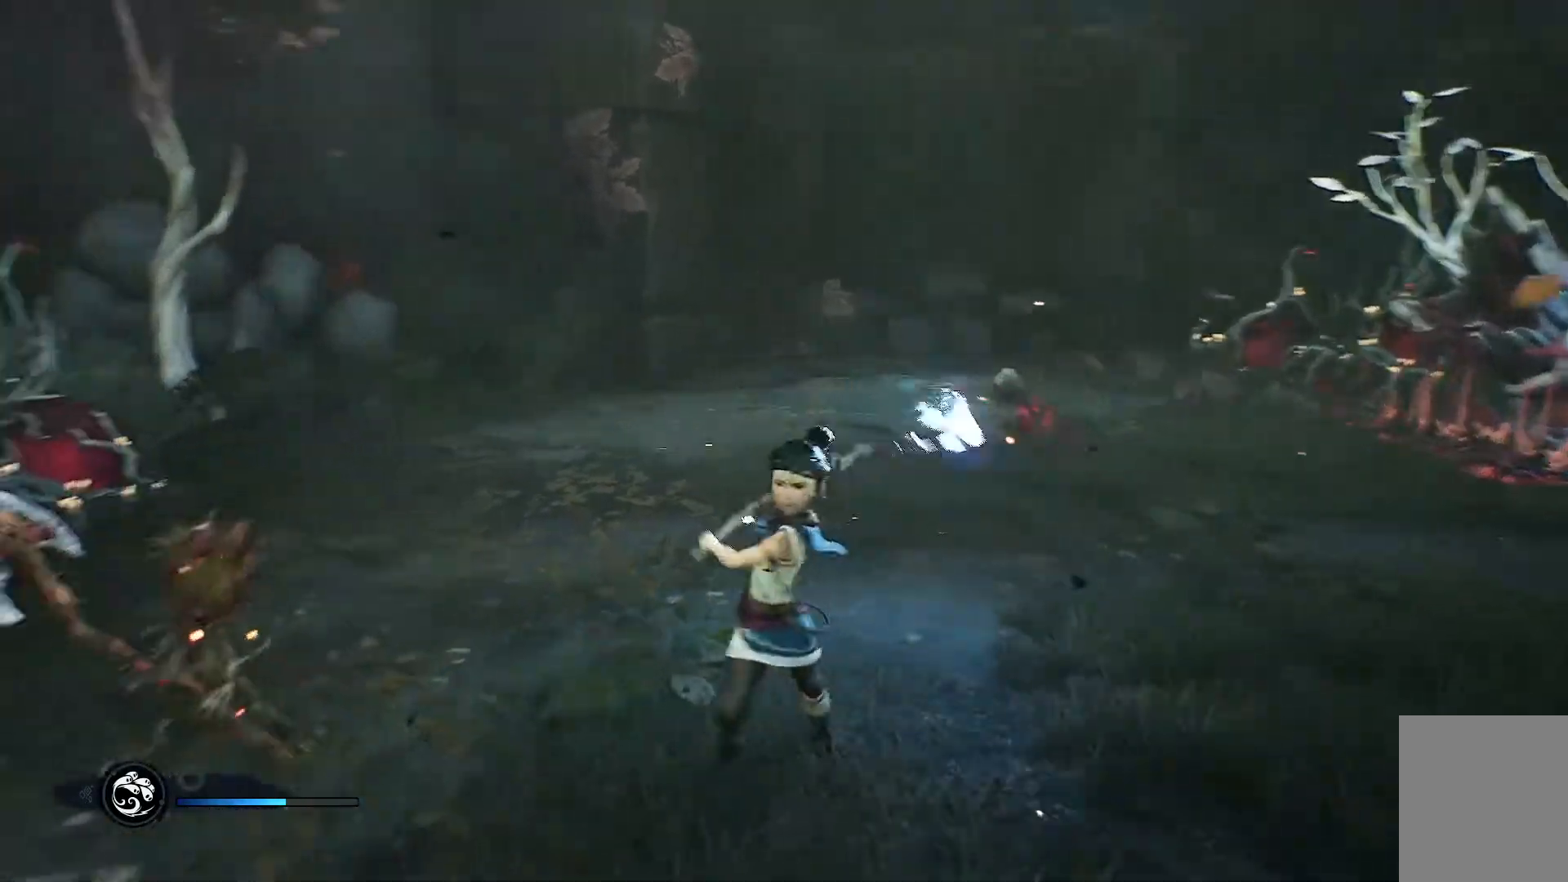
Gameplay with a controller (Xbox layout); each line is a JSON object with the inputs held at the frame after it. "events" lists button and stick changes between this image and that frame as [ms after this image, input, new state], when the widget could be followed in between.
{"buttons": [], "left_stick": "up-left", "right_stick": "left", "events": [[133, "R1", "down"], [150, "R1", "up"], [283, "left_stick", "left"], [383, "R1", "down"], [417, "left_stick", "up-left"], [433, "R1", "up"]]}
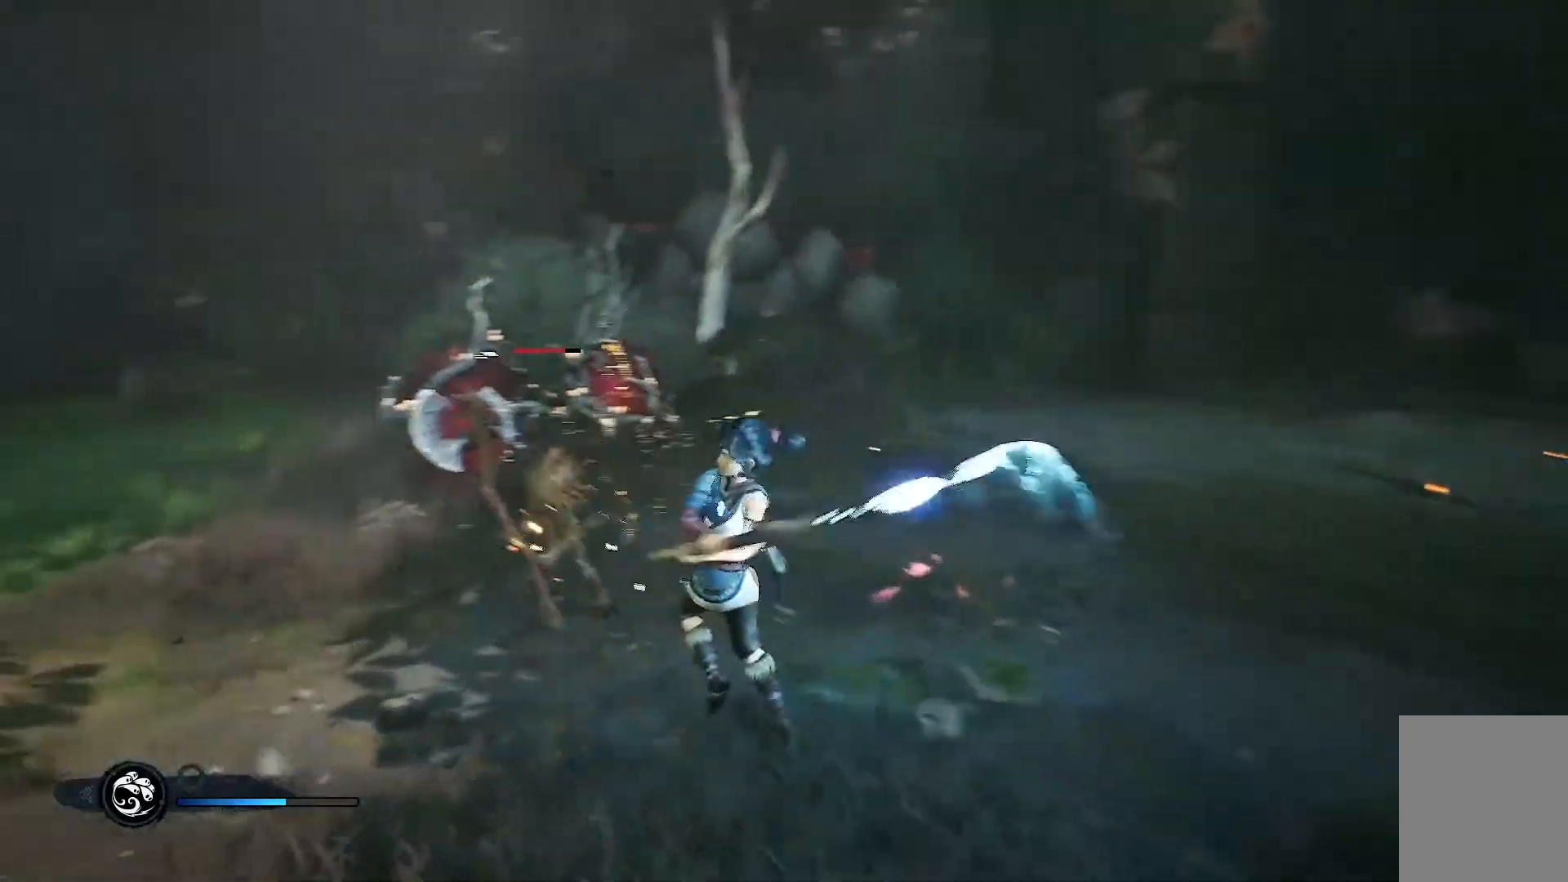
{"buttons": [], "left_stick": "up-left", "right_stick": "center", "events": [[34, "R1", "down"], [117, "R1", "up"], [200, "R1", "down"], [217, "R1", "up"], [334, "R1", "down"], [334, "right_stick", "center"], [351, "R1", "up"], [417, "R1", "down"], [467, "R1", "up"]]}
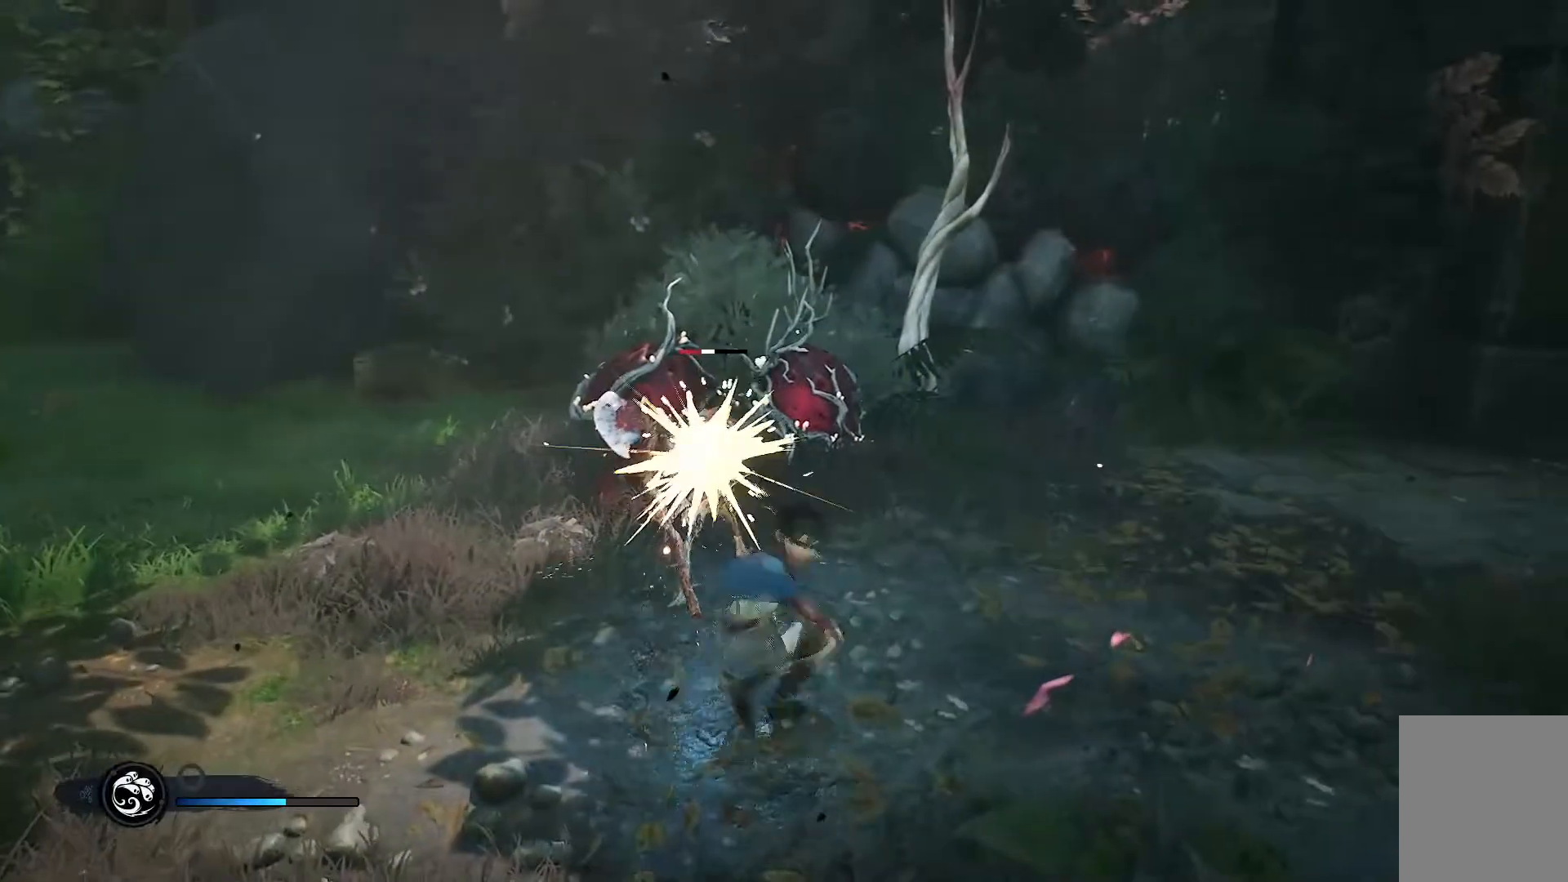
{"buttons": [], "left_stick": "up-left", "right_stick": "center", "events": [[50, "R1", "down"], [100, "R1", "up"], [317, "R1", "down"], [367, "R1", "up"], [417, "R1", "down"], [500, "R1", "up"]]}
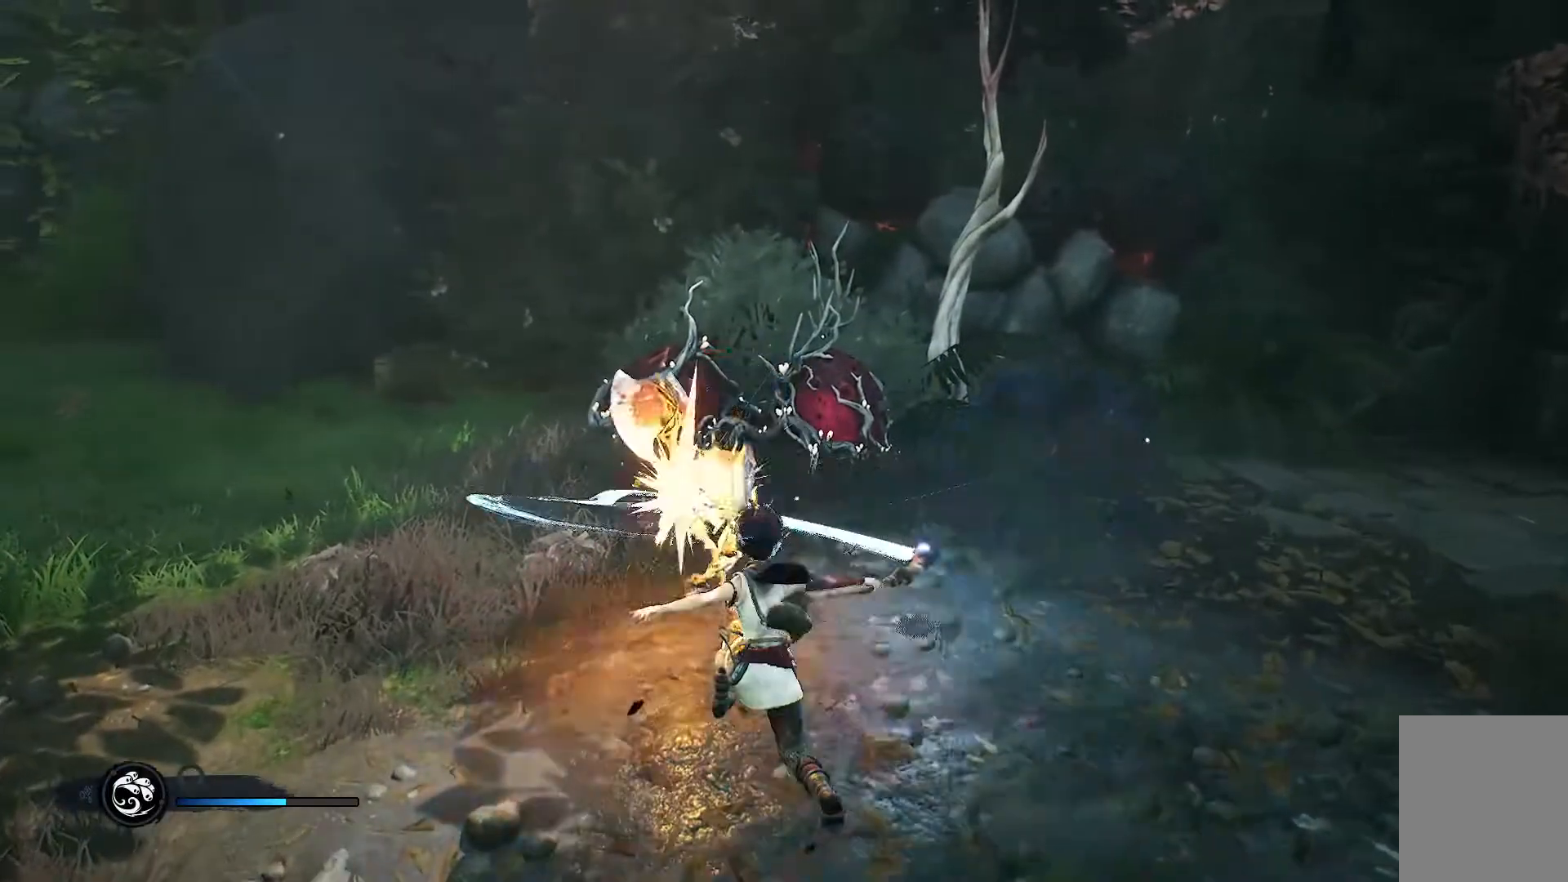
{"buttons": [], "left_stick": "down", "right_stick": "right", "events": [[84, "R1", "down"], [100, "R1", "up"], [401, "left_stick", "center"], [417, "right_stick", "right"], [484, "left_stick", "down"]]}
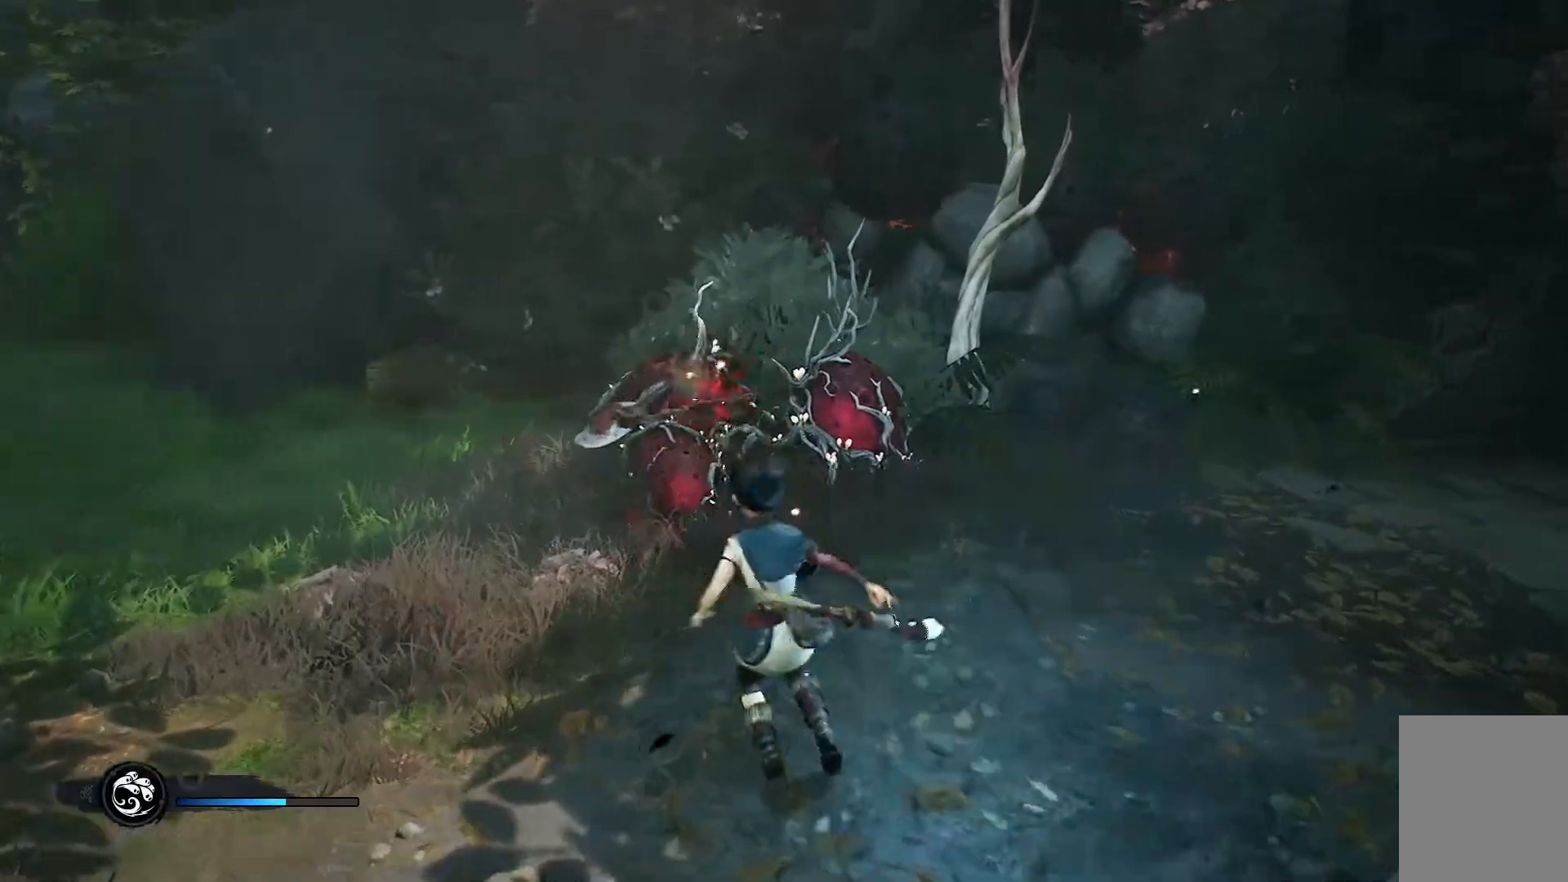
{"buttons": ["L2"], "left_stick": "right", "right_stick": "right", "events": [[50, "left_stick", "down-right"], [250, "L2", "down"], [317, "left_stick", "right"]]}
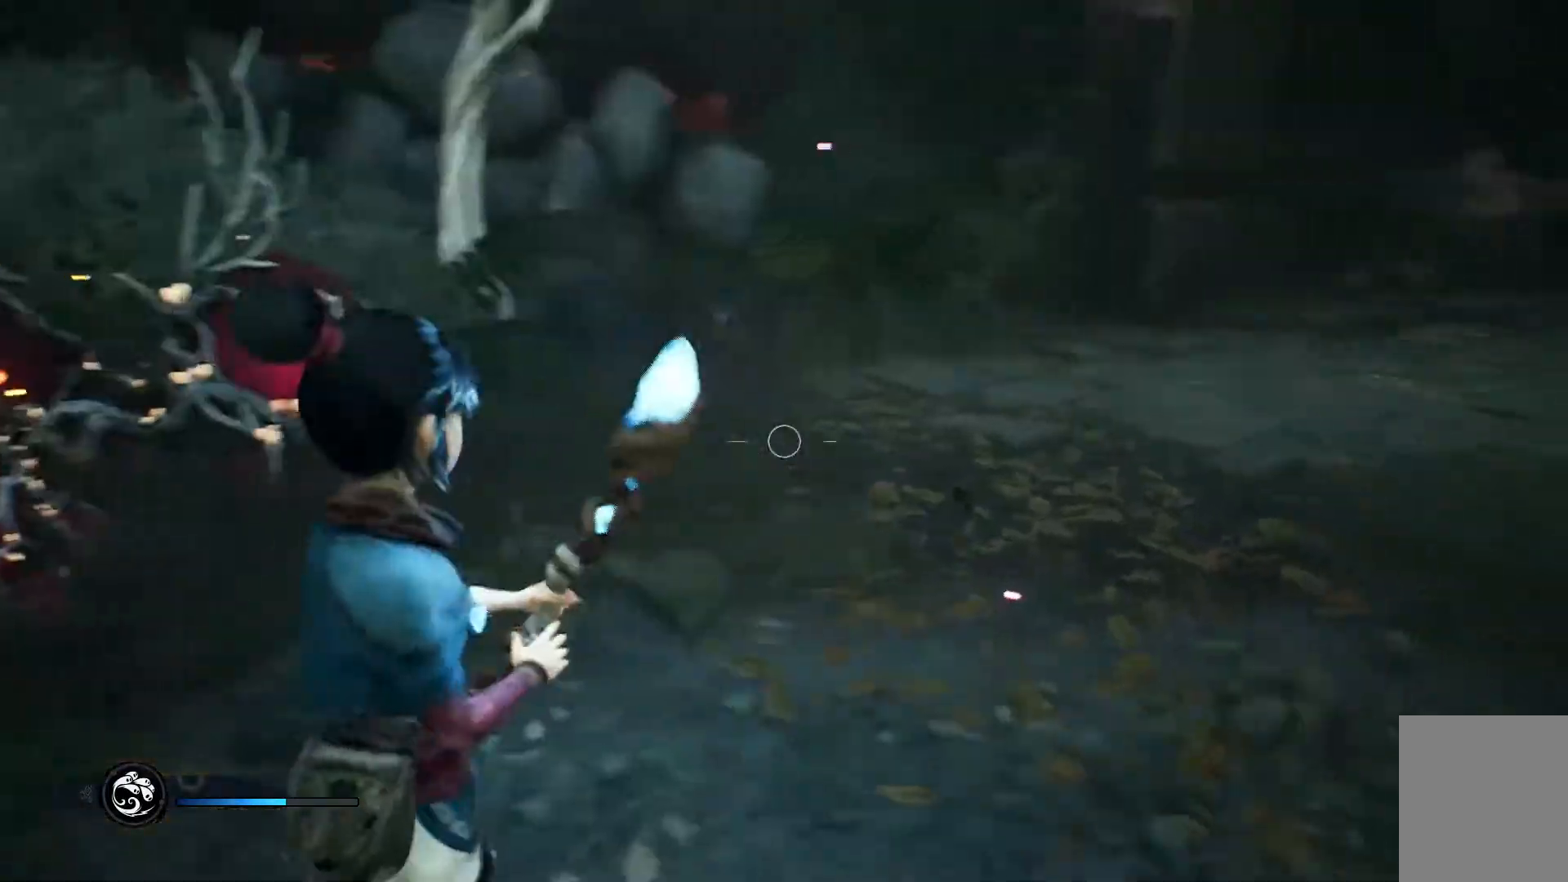
{"buttons": ["L2"], "left_stick": "up-right", "right_stick": "right", "events": [[234, "left_stick", "up-right"]]}
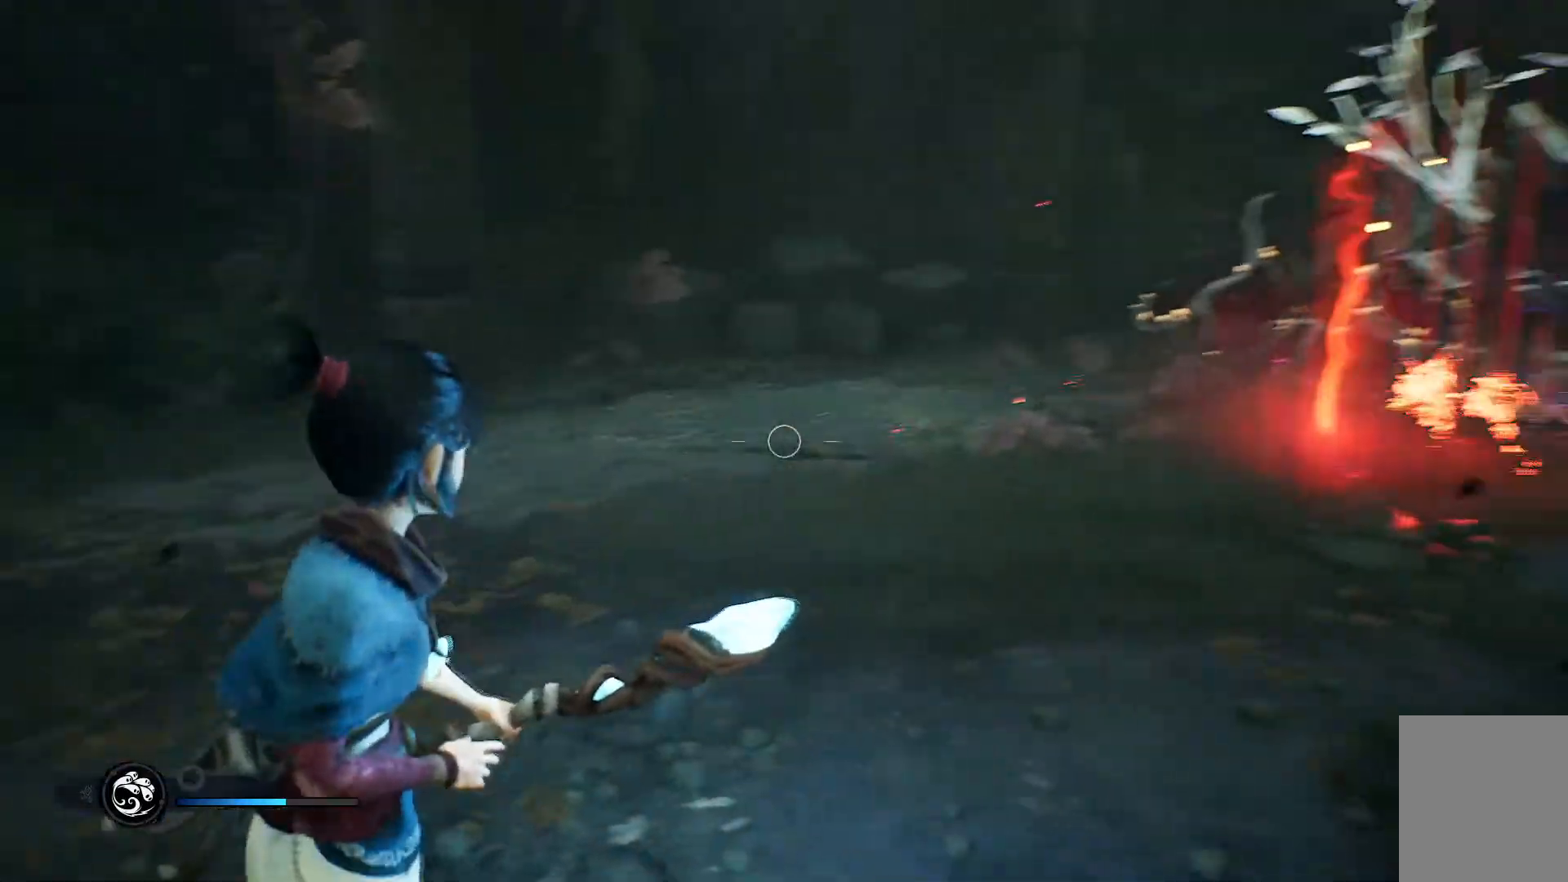
{"buttons": ["L2"], "left_stick": "up-right", "right_stick": "right", "events": [[150, "right_stick", "center"], [417, "right_stick", "right"]]}
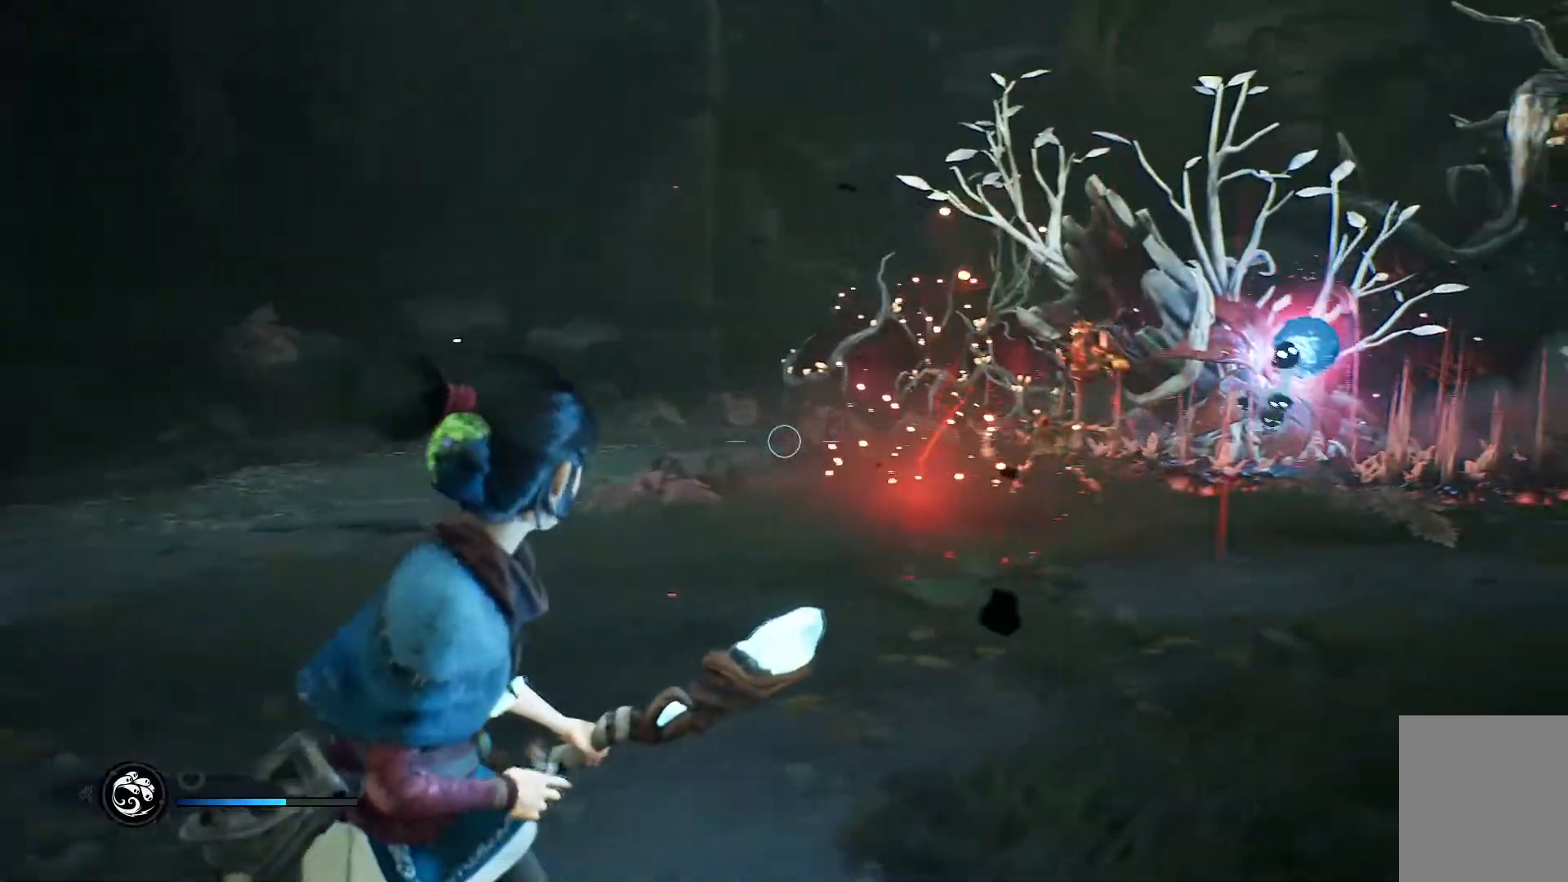
{"buttons": ["L2"], "left_stick": "up", "right_stick": "center", "events": [[84, "R2", "down"], [250, "R2", "up"], [250, "left_stick", "up"], [267, "right_stick", "center"], [351, "R2", "down"], [451, "R2", "up"]]}
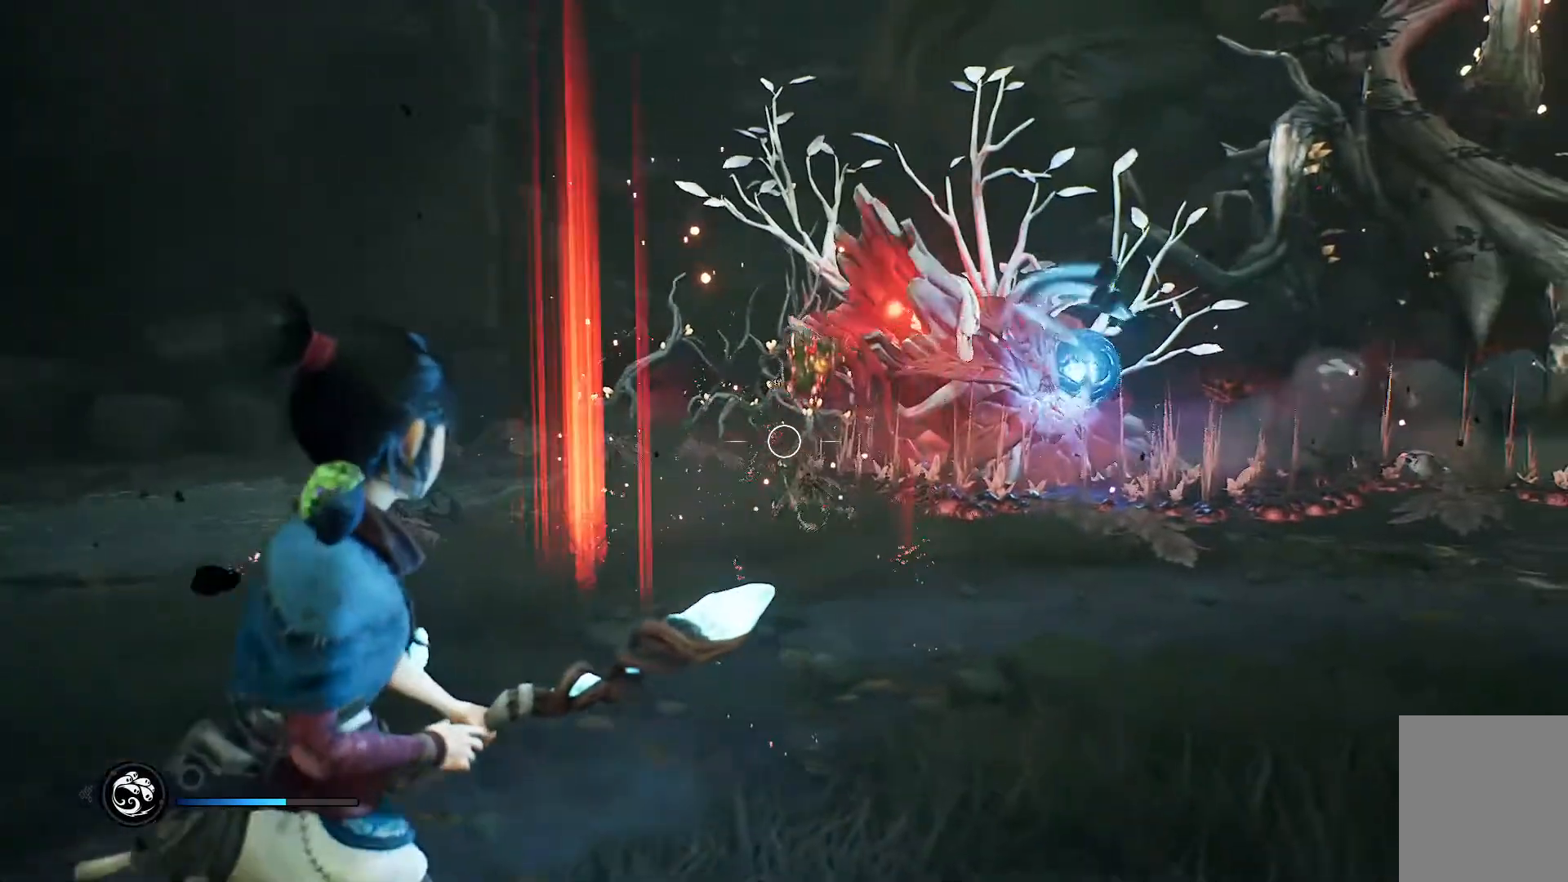
{"buttons": ["L2"], "left_stick": "up", "right_stick": "center", "events": [[16, "R2", "down"], [50, "left_stick", "up-right"], [150, "R2", "up"], [200, "R2", "down"], [317, "R2", "up"], [383, "R2", "down"], [467, "left_stick", "up"], [500, "R2", "up"]]}
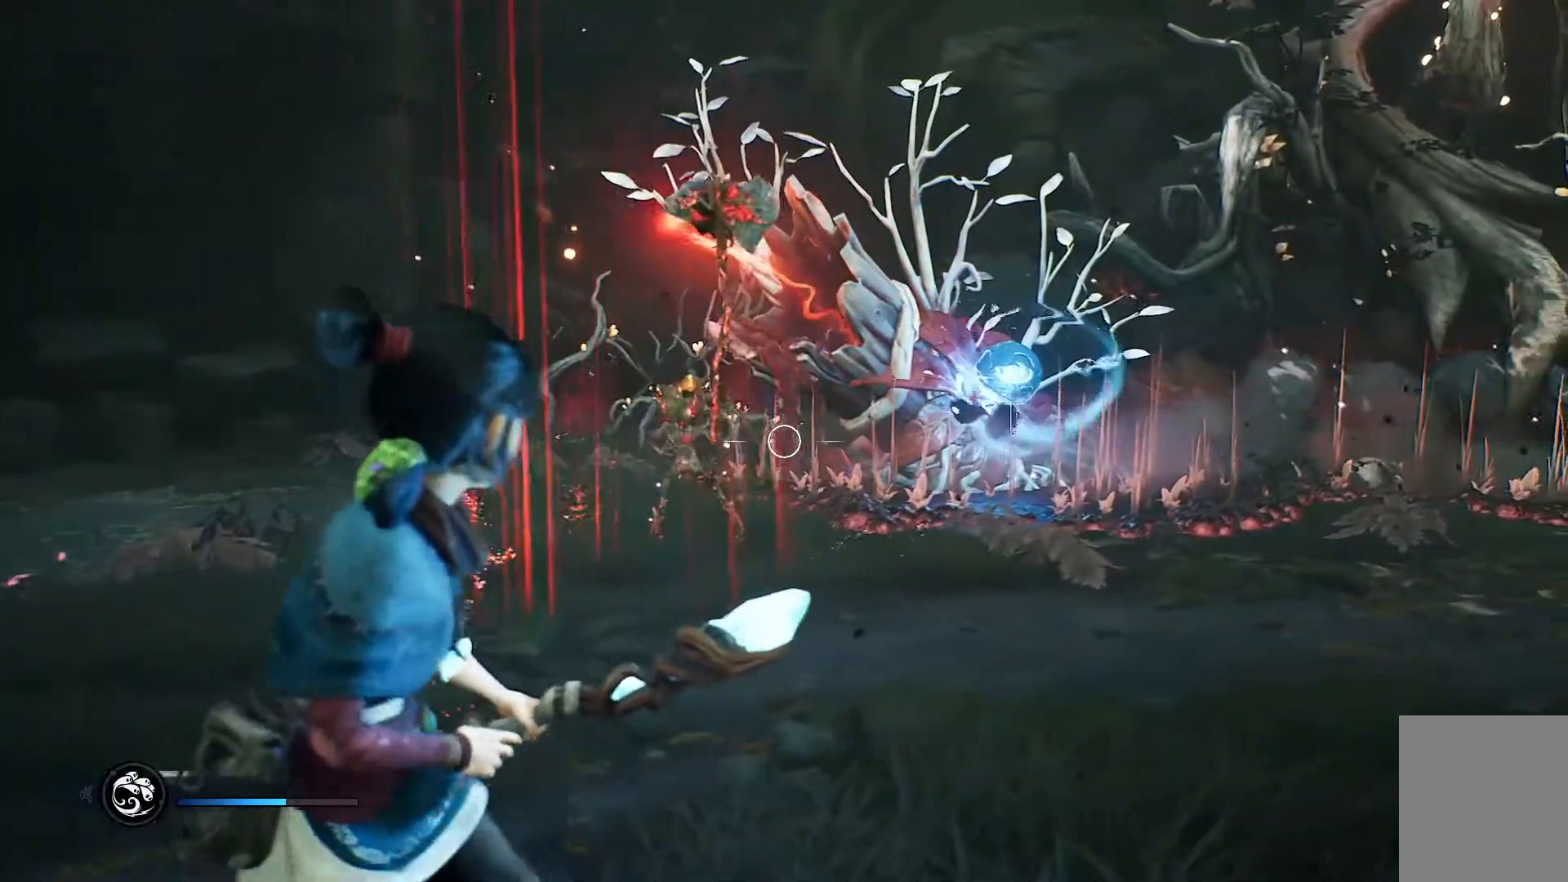
{"buttons": ["L2", "R2"], "left_stick": "left", "right_stick": "left", "events": [[50, "R2", "down"], [150, "R2", "up"], [150, "left_stick", "up-left"], [217, "R2", "down"], [250, "left_stick", "left"], [267, "right_stick", "left"], [334, "R2", "up"], [367, "R2", "down"]]}
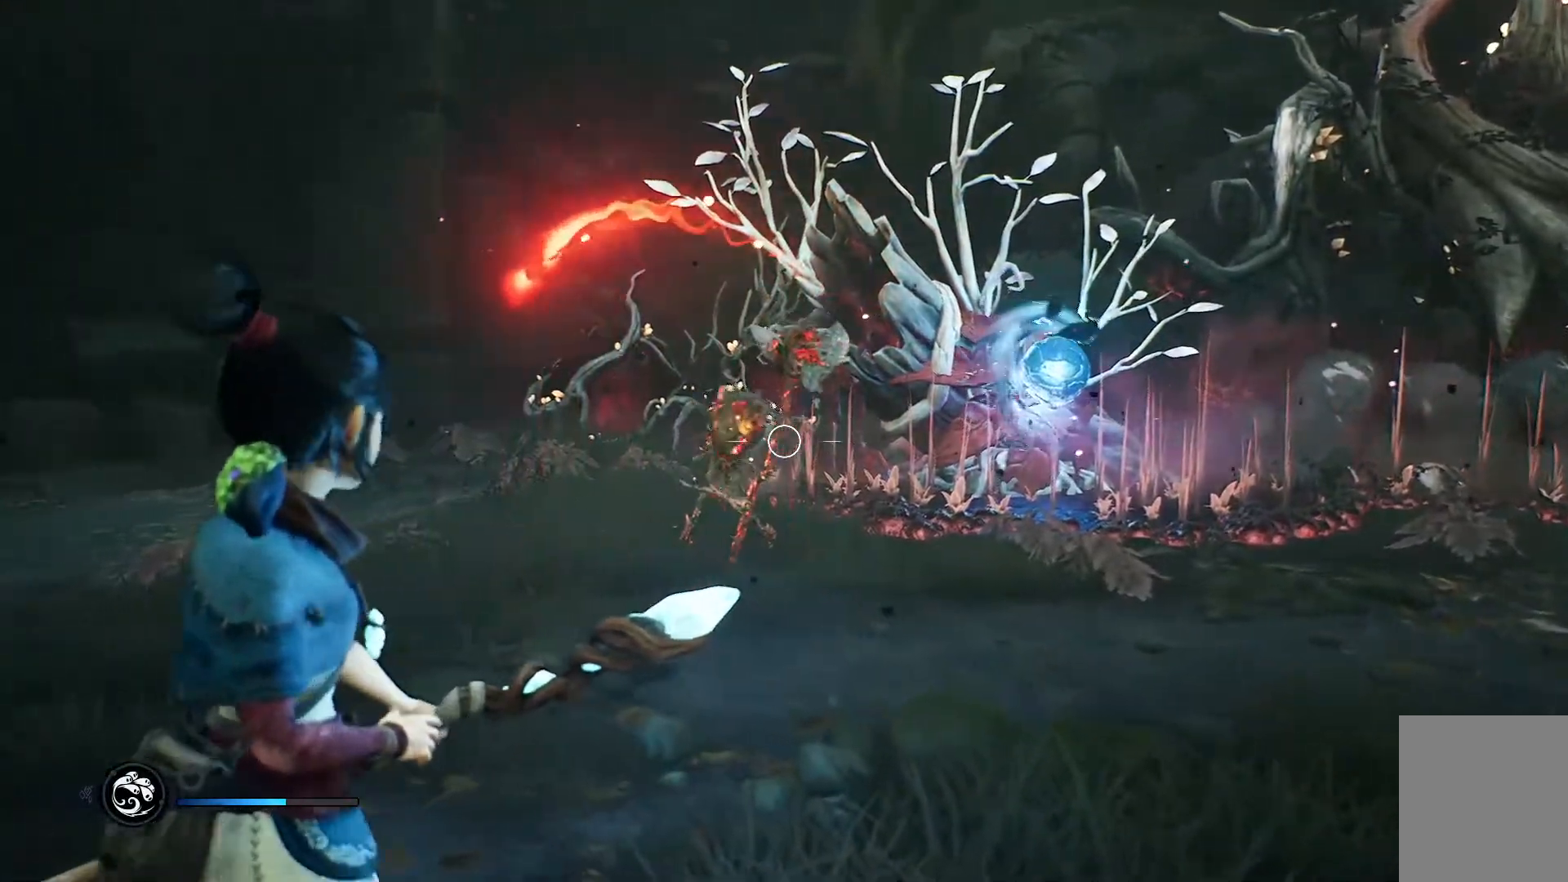
{"buttons": ["L2"], "left_stick": "left", "right_stick": "center", "events": [[33, "R2", "up"], [33, "left_stick", "center"], [33, "right_stick", "center"], [184, "X", "down"], [284, "X", "up"], [334, "left_stick", "left"], [350, "X", "down"], [450, "X", "up"]]}
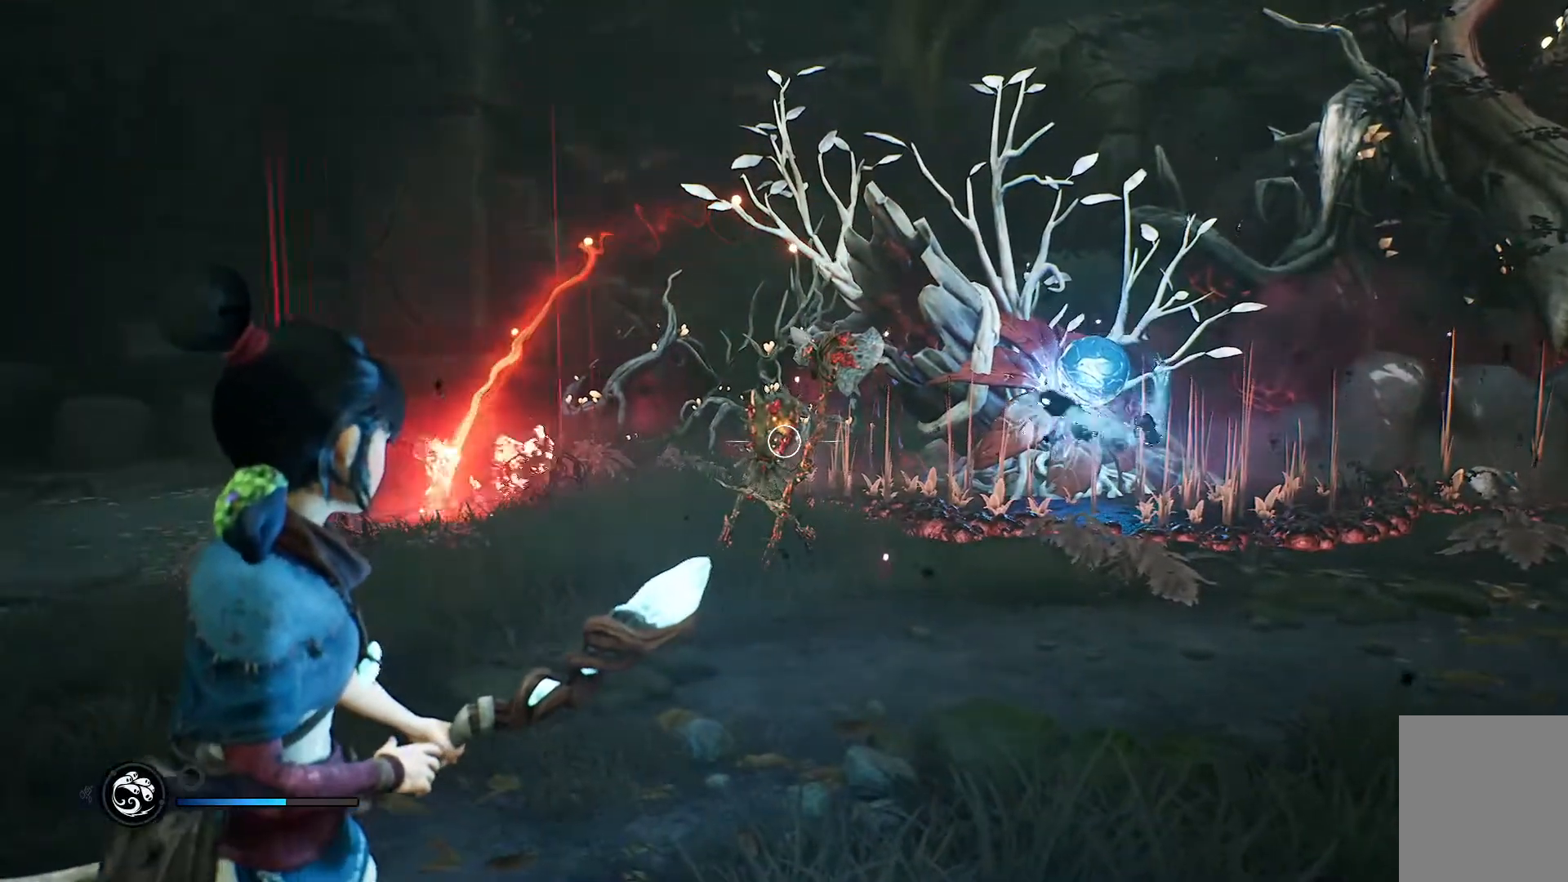
{"buttons": ["Y", "L2"], "left_stick": "down", "right_stick": "center", "events": [[16, "X", "down"], [33, "left_stick", "down"], [116, "X", "up"], [250, "Y", "down"], [333, "Y", "up"], [433, "Y", "down"]]}
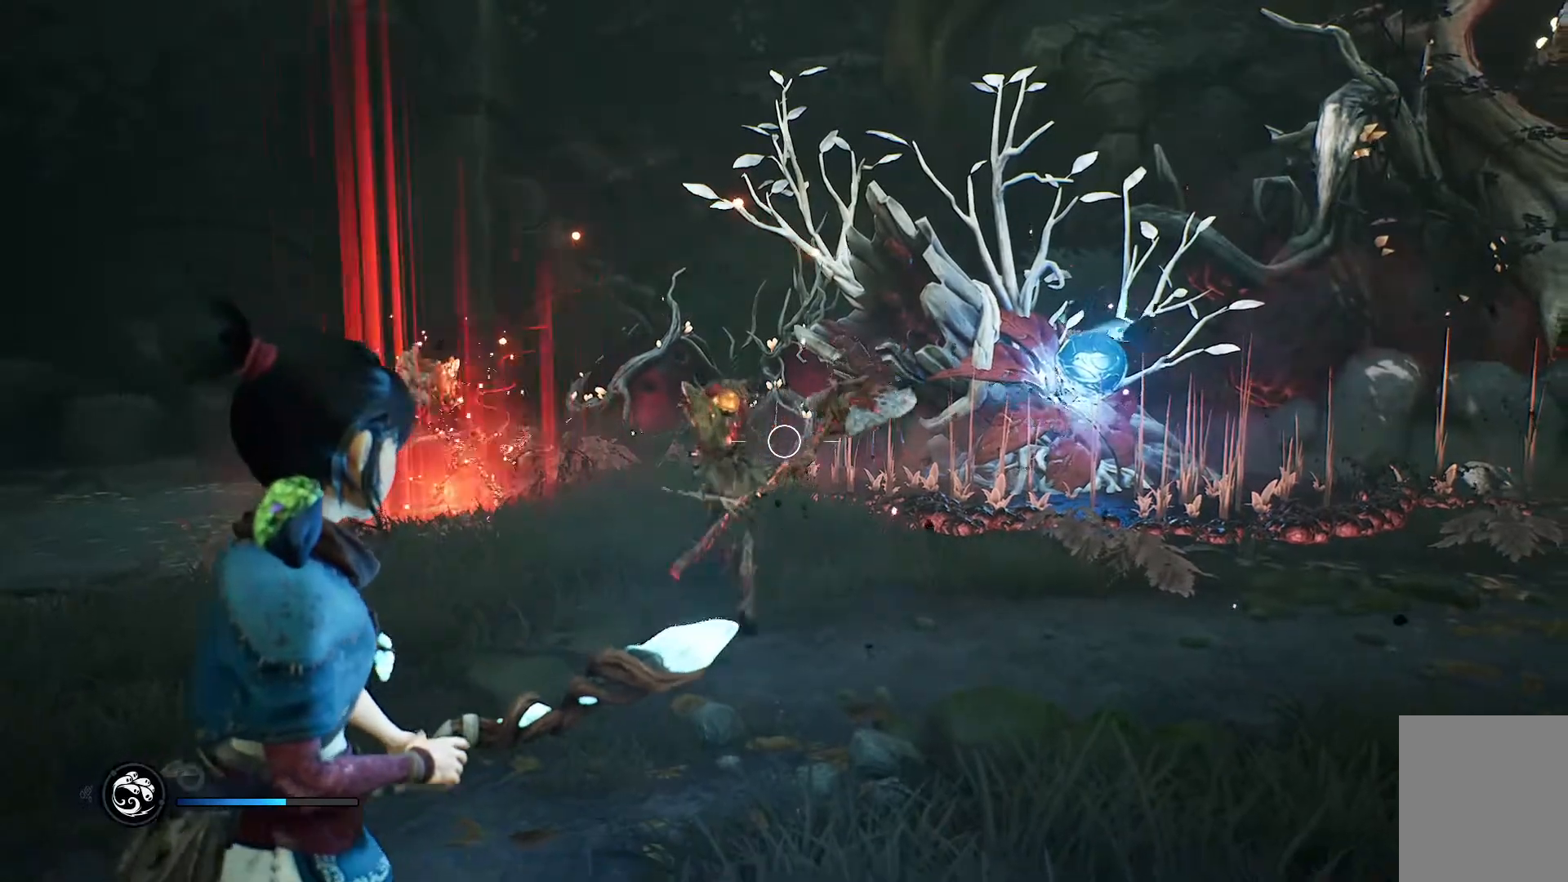
{"buttons": ["L2"], "left_stick": "down-left", "right_stick": "center", "events": [[17, "Y", "up"], [50, "left_stick", "down-left"], [217, "B", "down"], [300, "B", "up"], [384, "B", "down"], [467, "B", "up"]]}
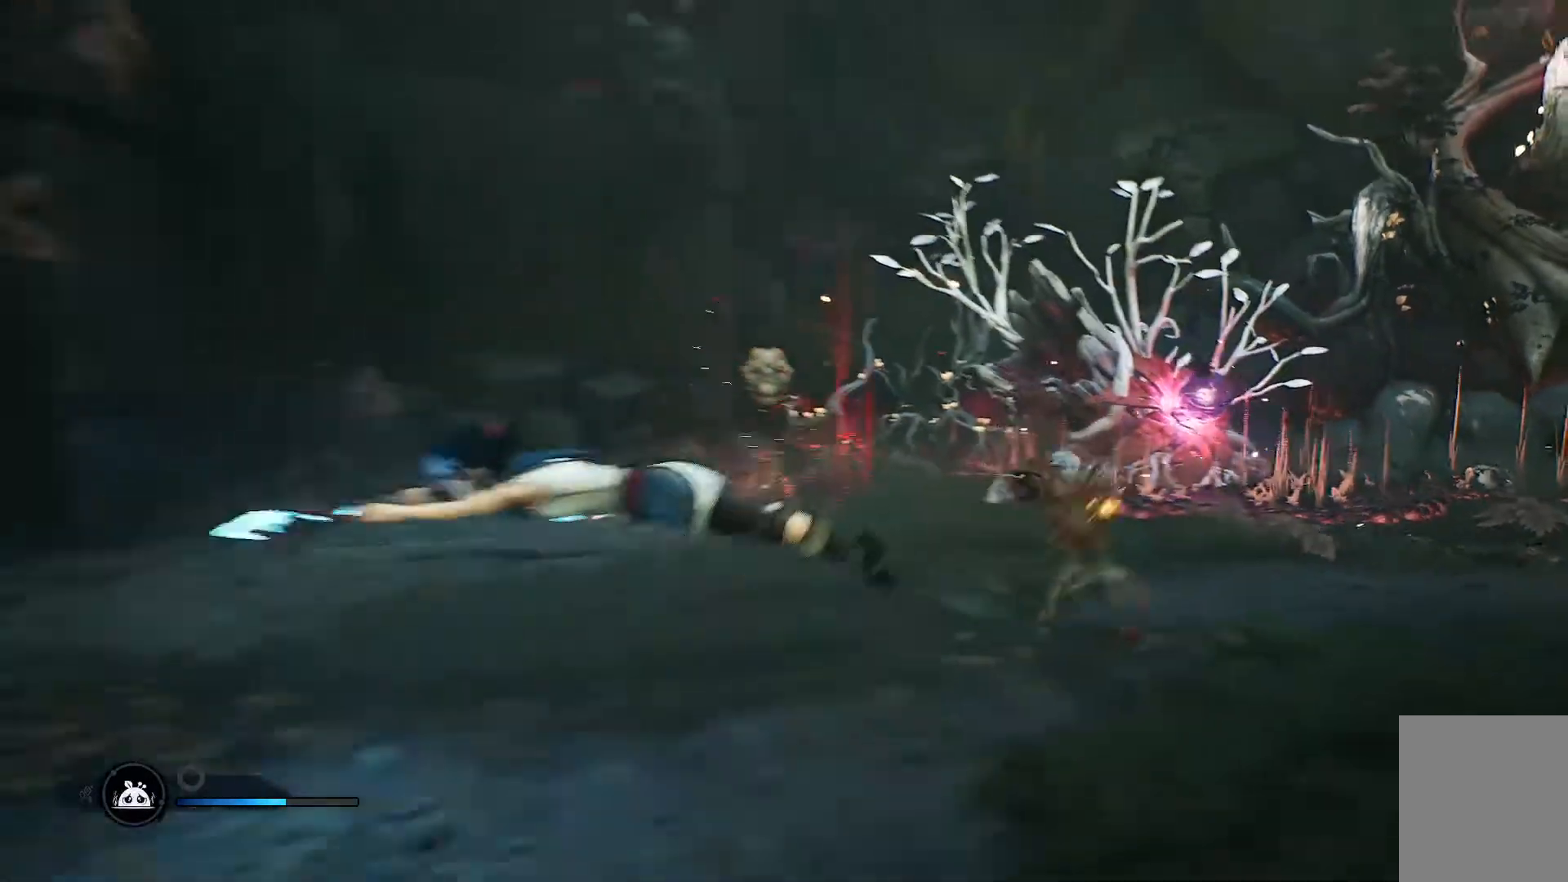
{"buttons": [], "left_stick": "down", "right_stick": "right"}
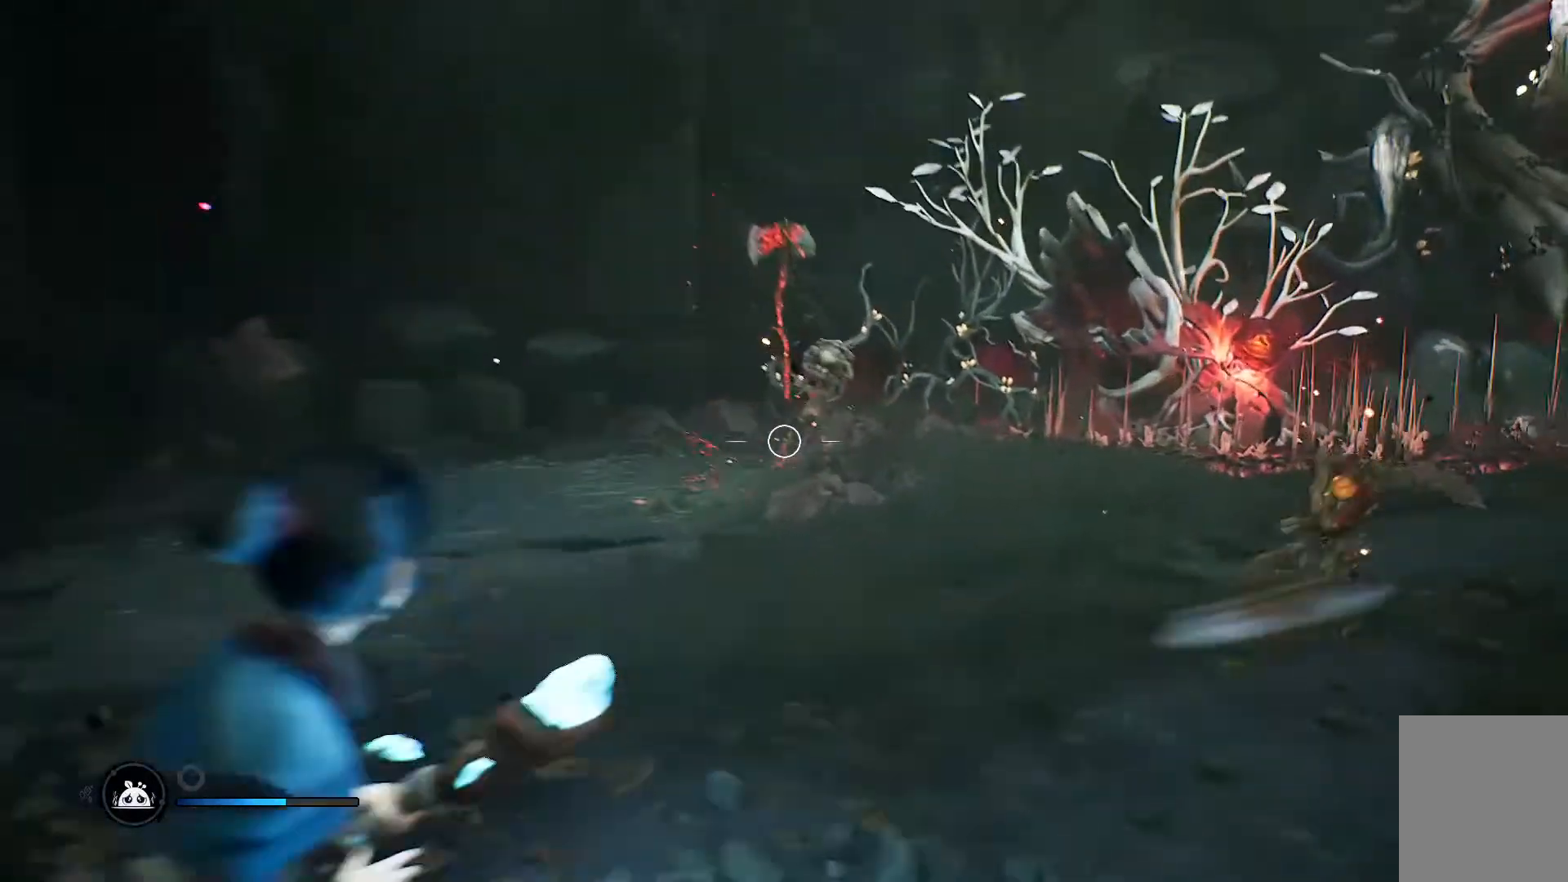
{"buttons": [], "left_stick": "right", "right_stick": "center", "events": [[100, "left_stick", "down-right"], [200, "left_stick", "right"], [267, "right_stick", "center"]]}
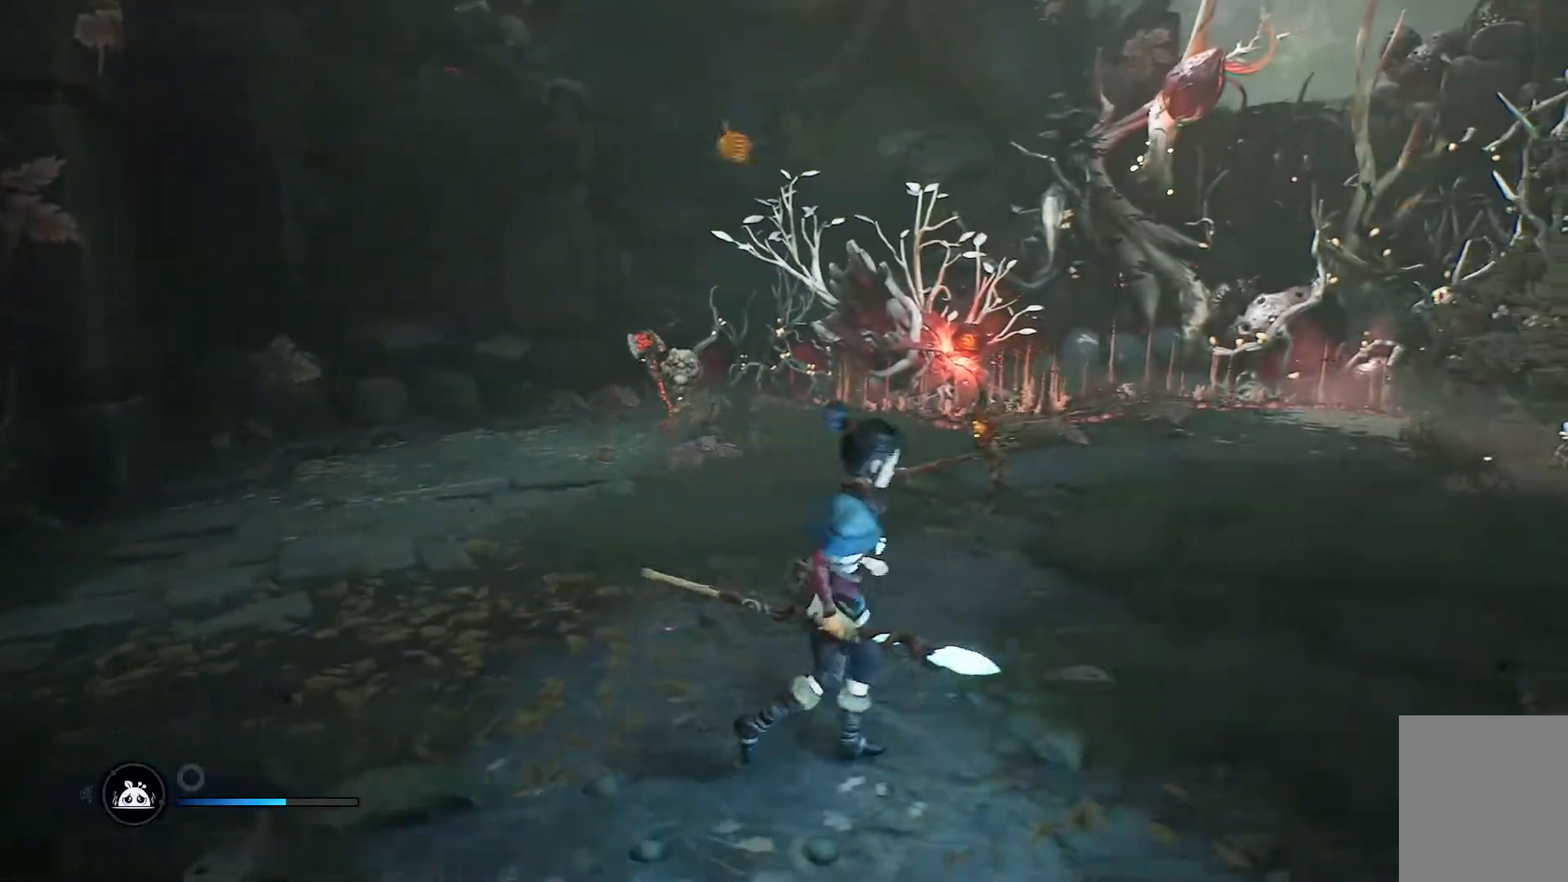
{"buttons": [], "left_stick": "up", "right_stick": "down-left", "events": [[216, "R3", "down"], [333, "R3", "up"], [417, "left_stick", "up"], [417, "right_stick", "down-left"]]}
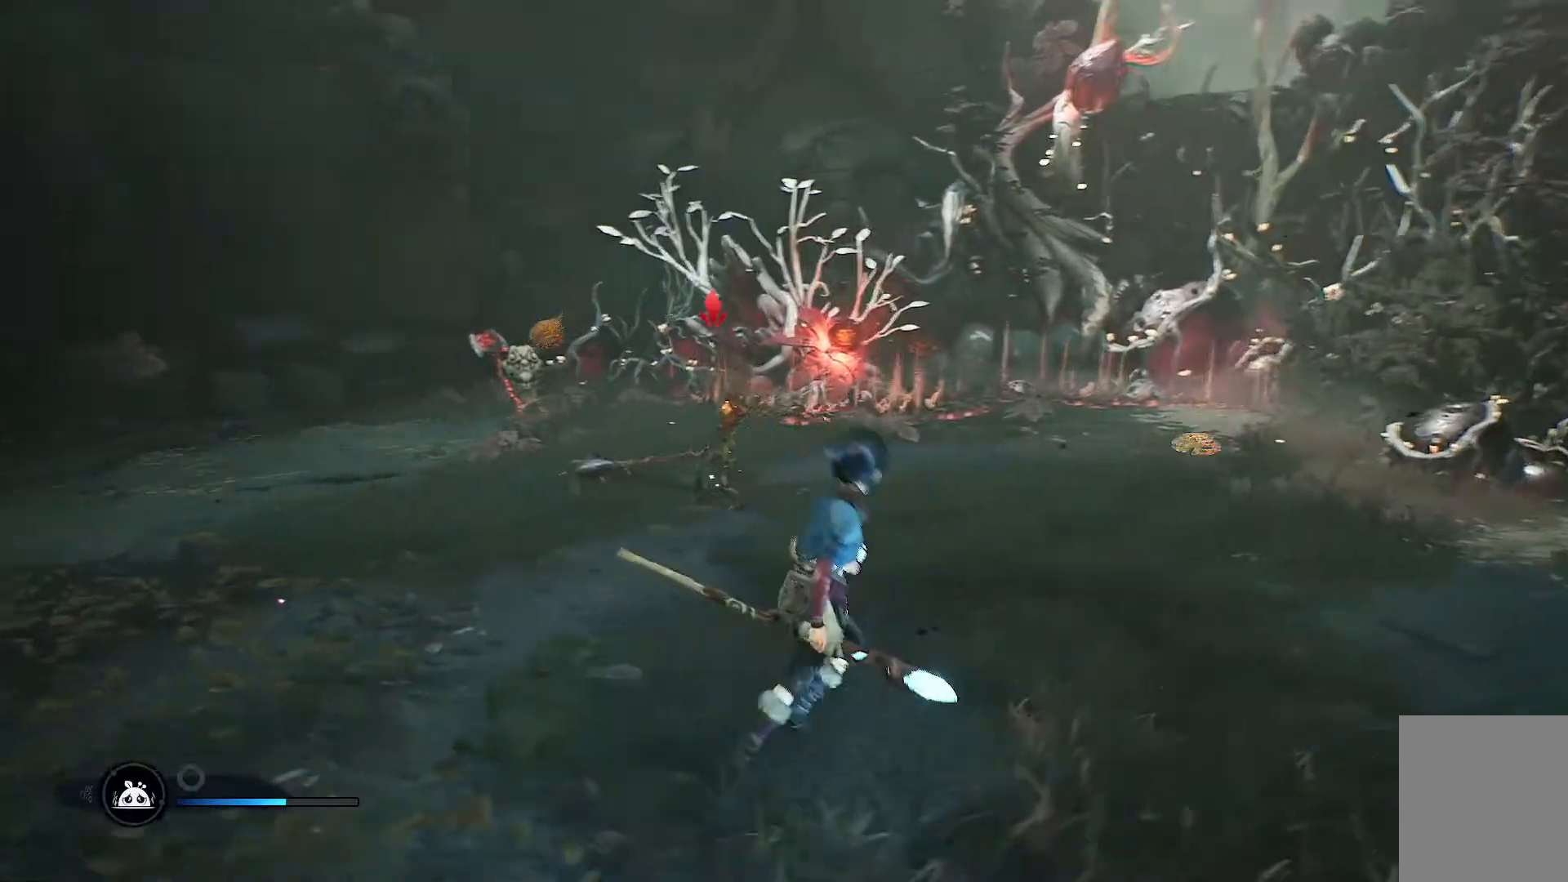
{"buttons": ["R1"], "left_stick": "up", "right_stick": "center", "events": [[117, "left_stick", "up-left"], [267, "right_stick", "center"], [334, "left_stick", "up"], [350, "R1", "down"], [417, "R1", "up"], [501, "R1", "down"]]}
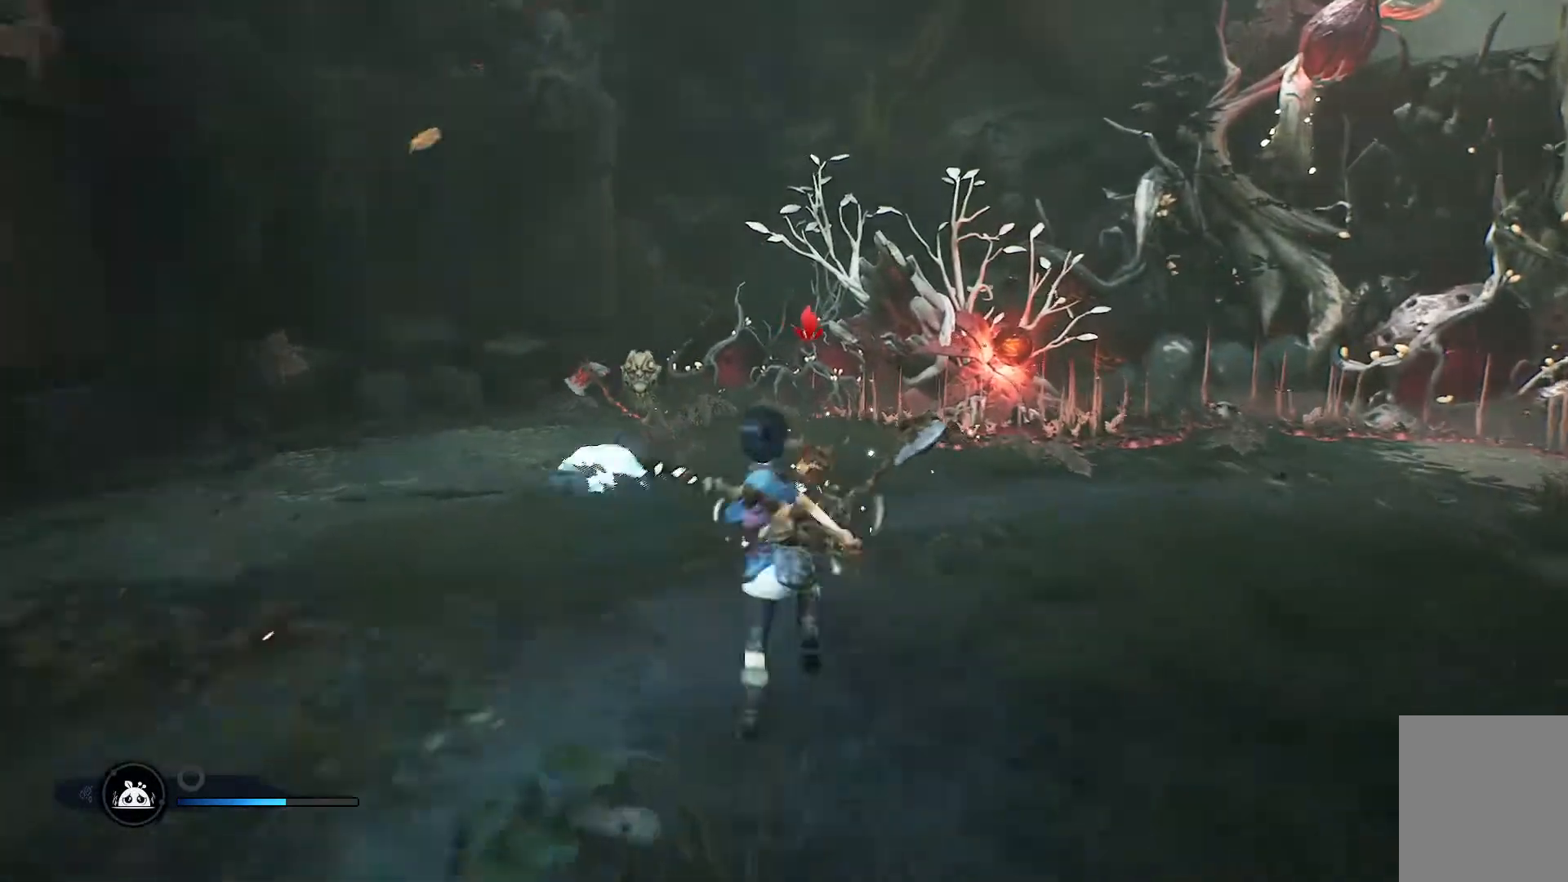
{"buttons": [], "left_stick": "up", "right_stick": "center", "events": [[33, "R1", "up"], [116, "R1", "down"], [266, "R1", "up"], [350, "R1", "down"], [400, "R1", "up"]]}
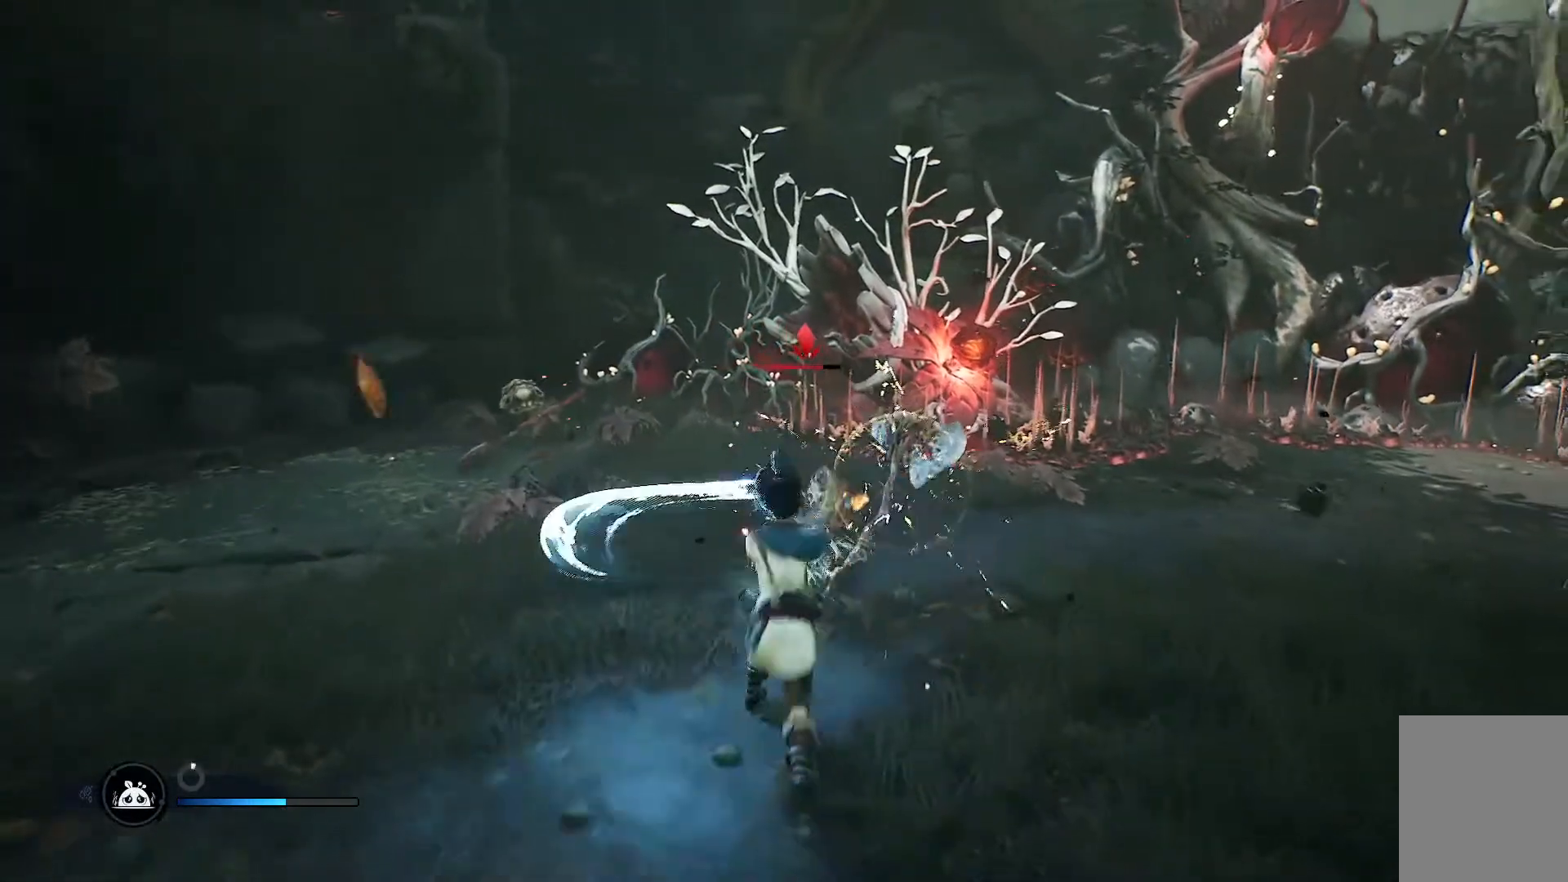
{"buttons": [], "left_stick": "up", "right_stick": "center", "events": [[100, "R1", "down"], [133, "R1", "up"], [234, "R1", "down"], [267, "R1", "up"], [350, "R1", "down"], [384, "R1", "up"], [450, "R1", "down"], [501, "R1", "up"]]}
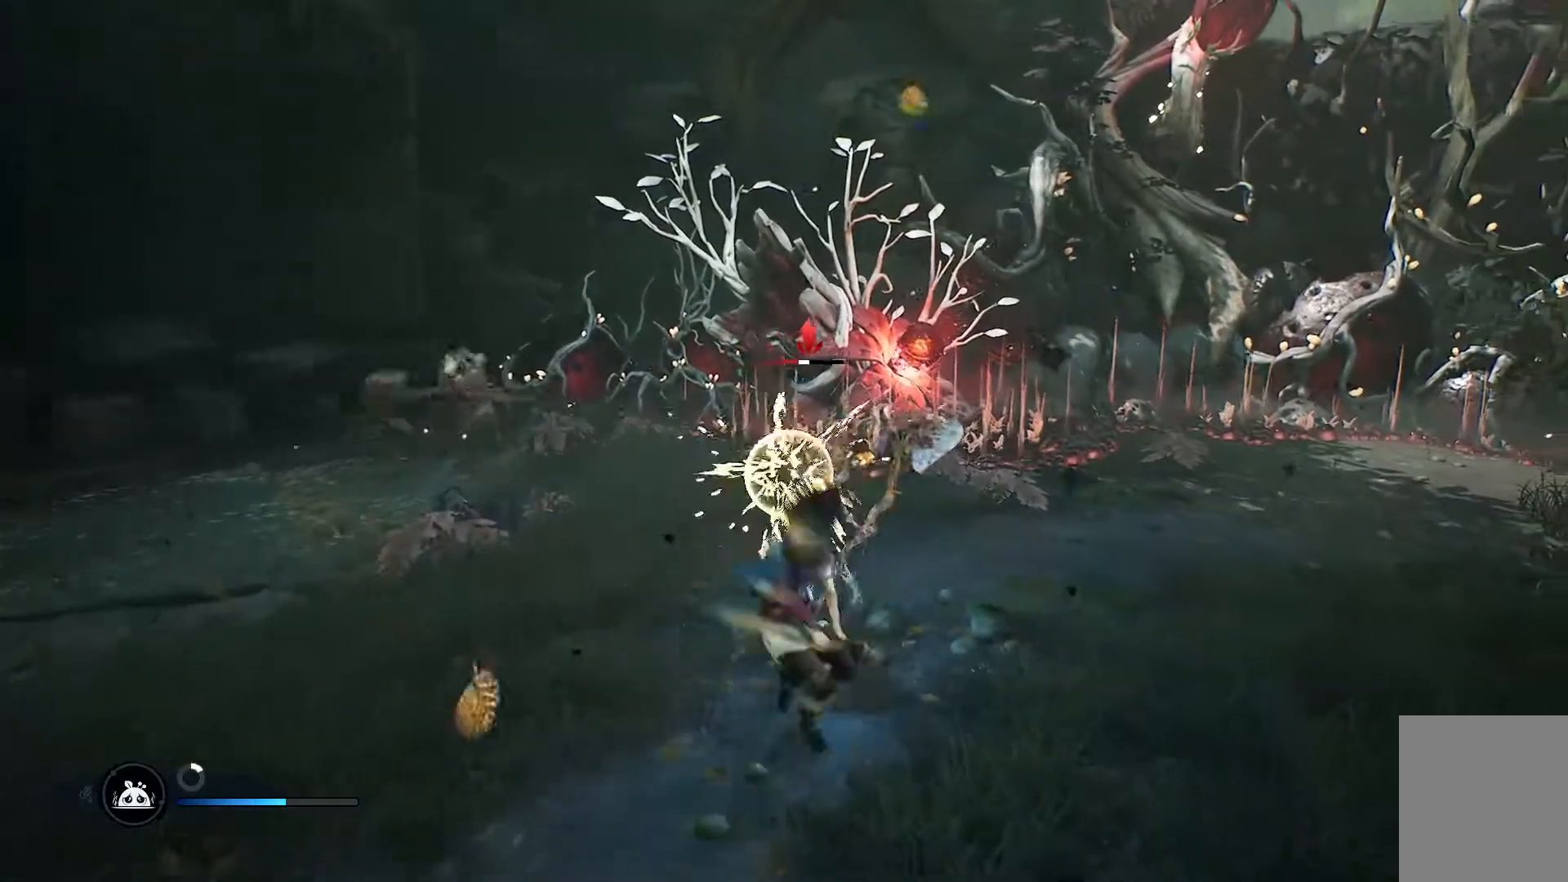
{"buttons": [], "left_stick": "up", "right_stick": "center"}
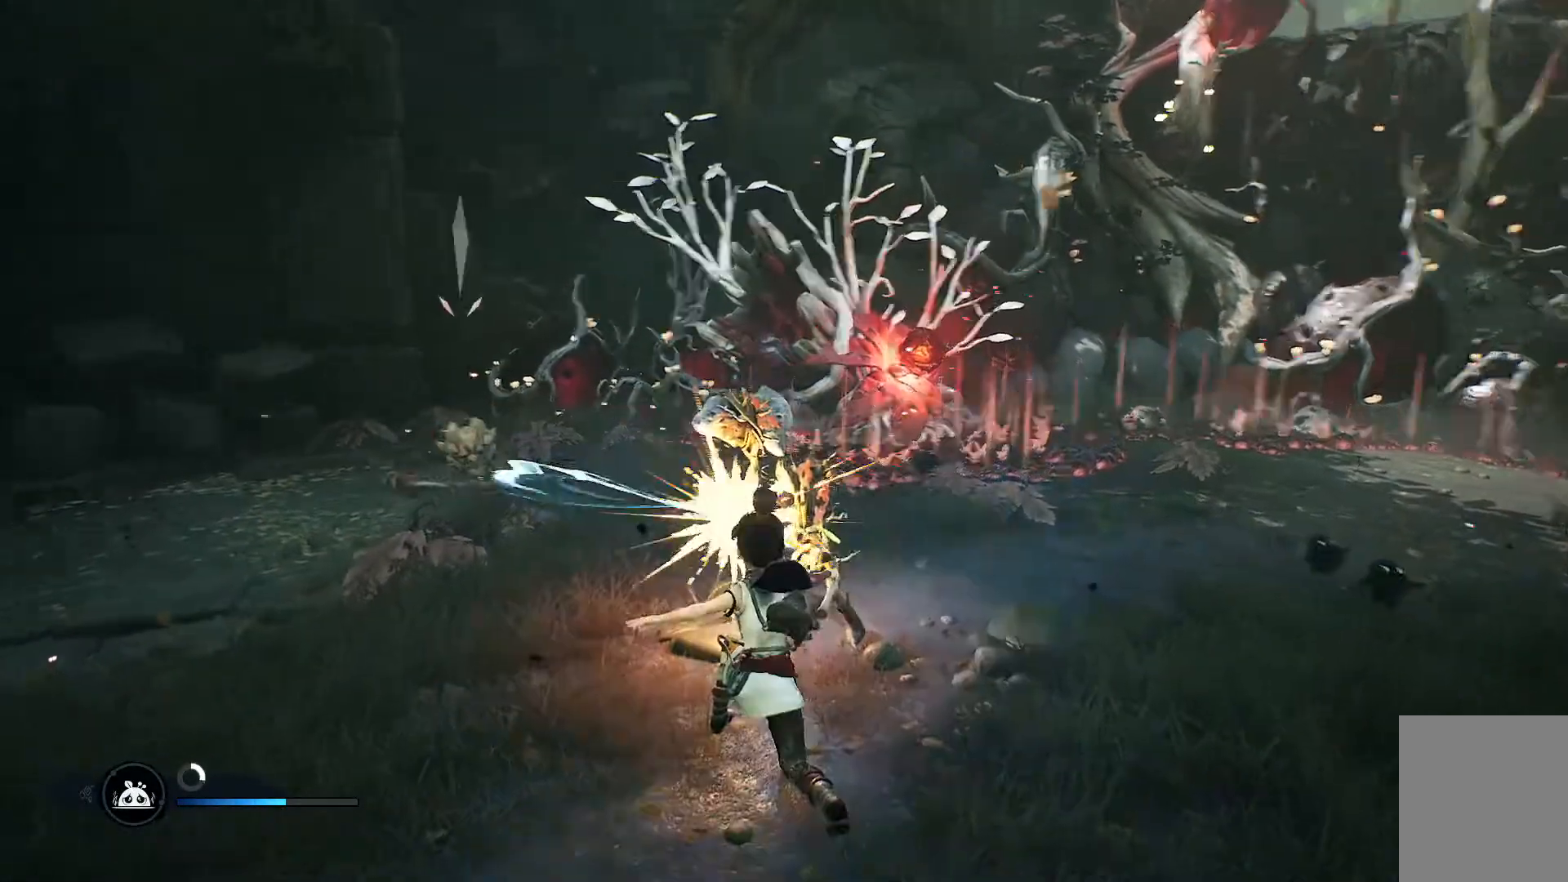
{"buttons": [], "left_stick": "up", "right_stick": "center", "events": [[67, "right_stick", "left"], [200, "left_stick", "up-left"], [450, "left_stick", "up"], [450, "right_stick", "center"]]}
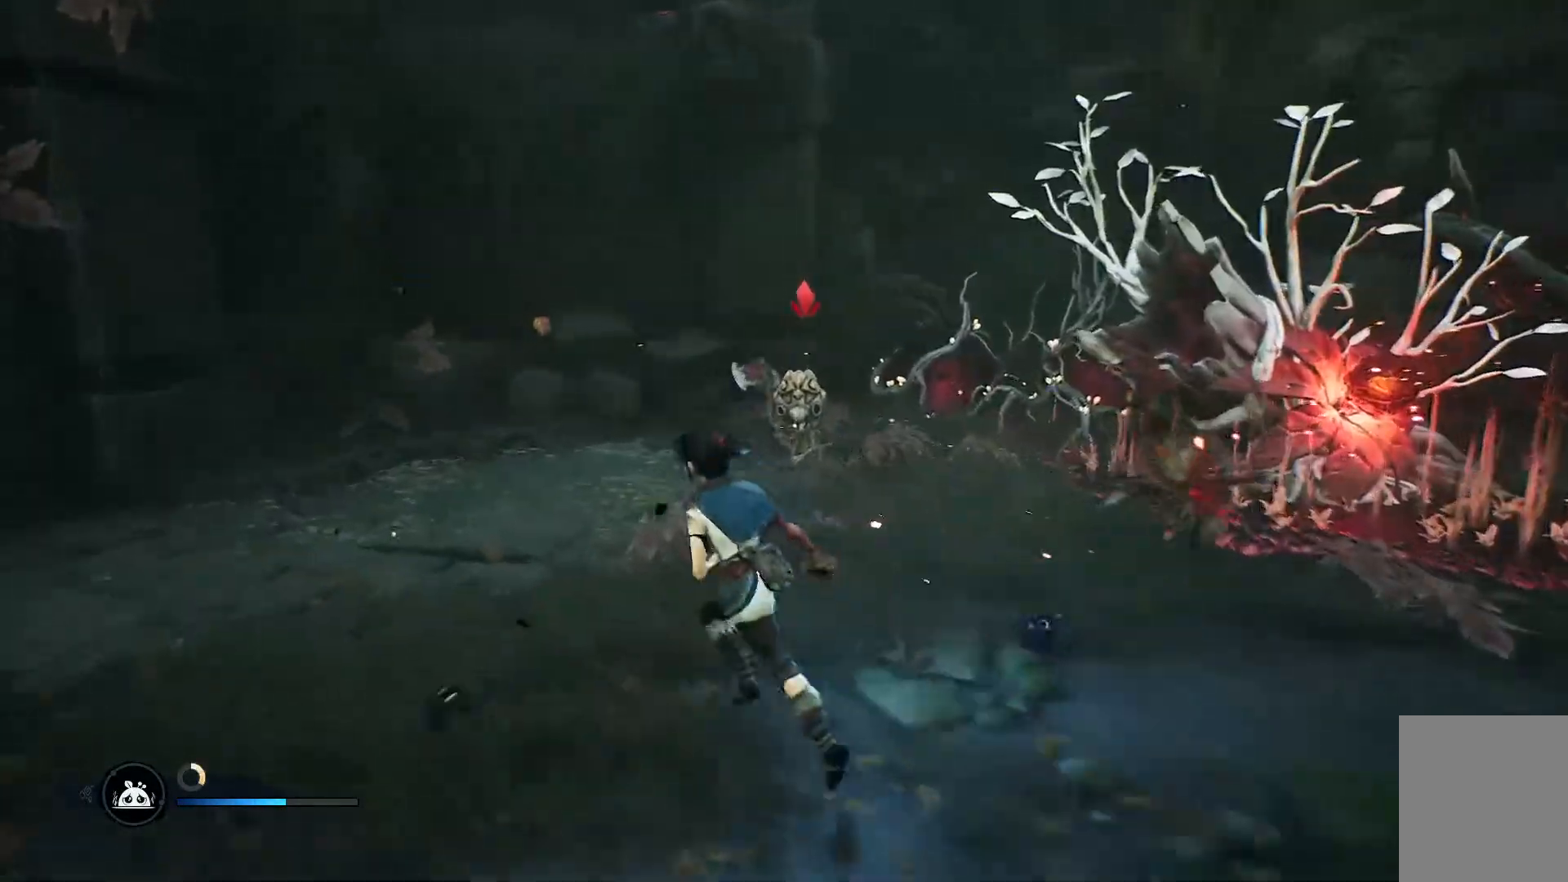
{"buttons": [], "left_stick": "up", "right_stick": "center", "events": []}
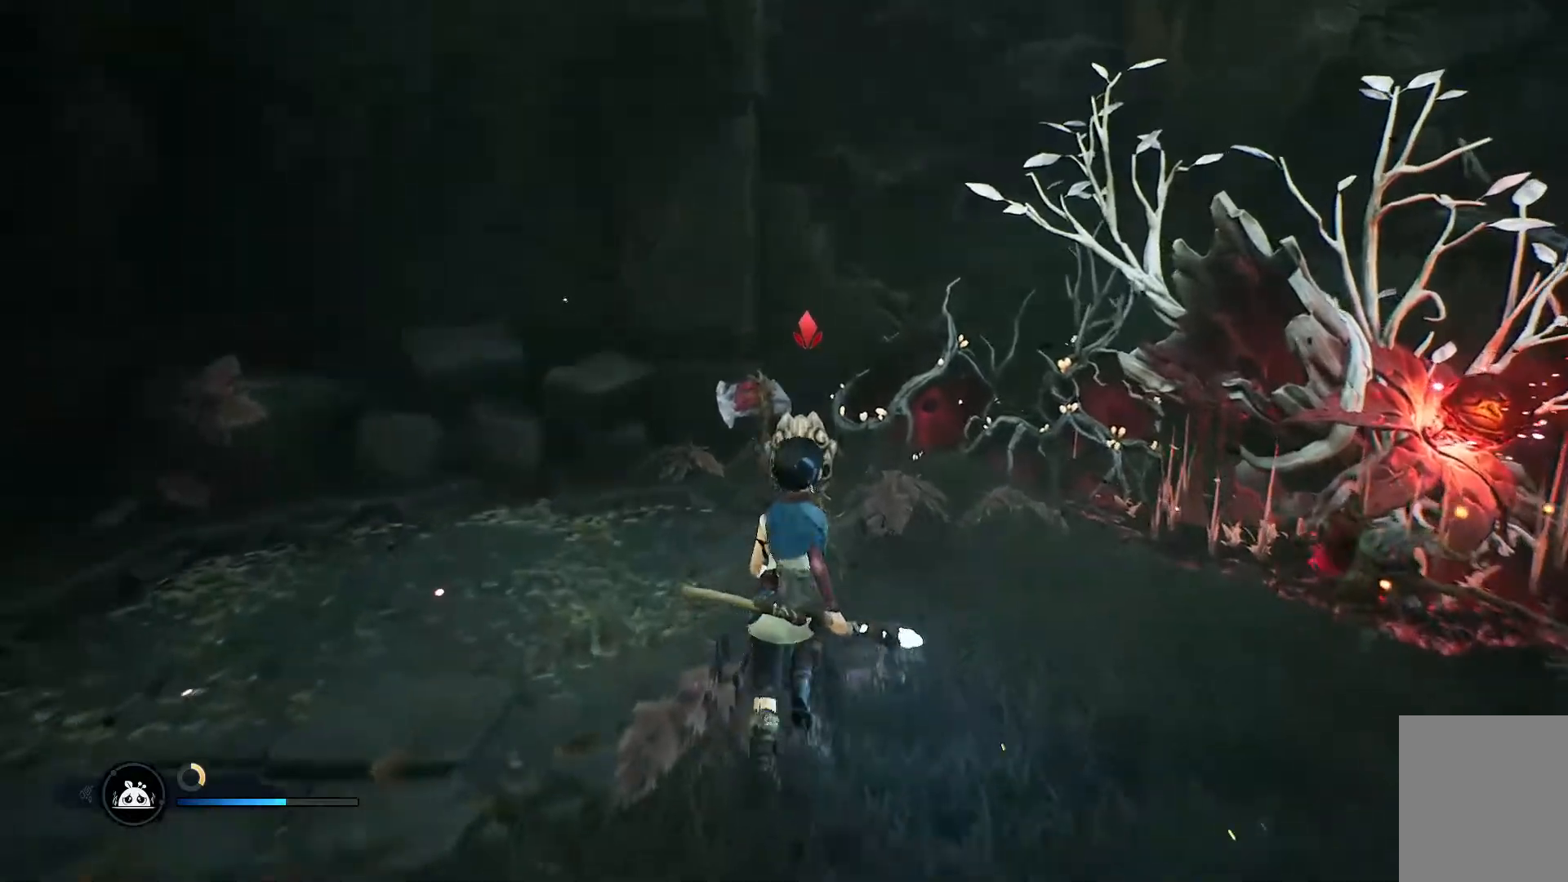
{"buttons": [], "left_stick": "down", "right_stick": "center", "events": [[67, "R1", "down"], [100, "R1", "up"], [200, "R1", "down"], [234, "R1", "up"], [417, "left_stick", "down"]]}
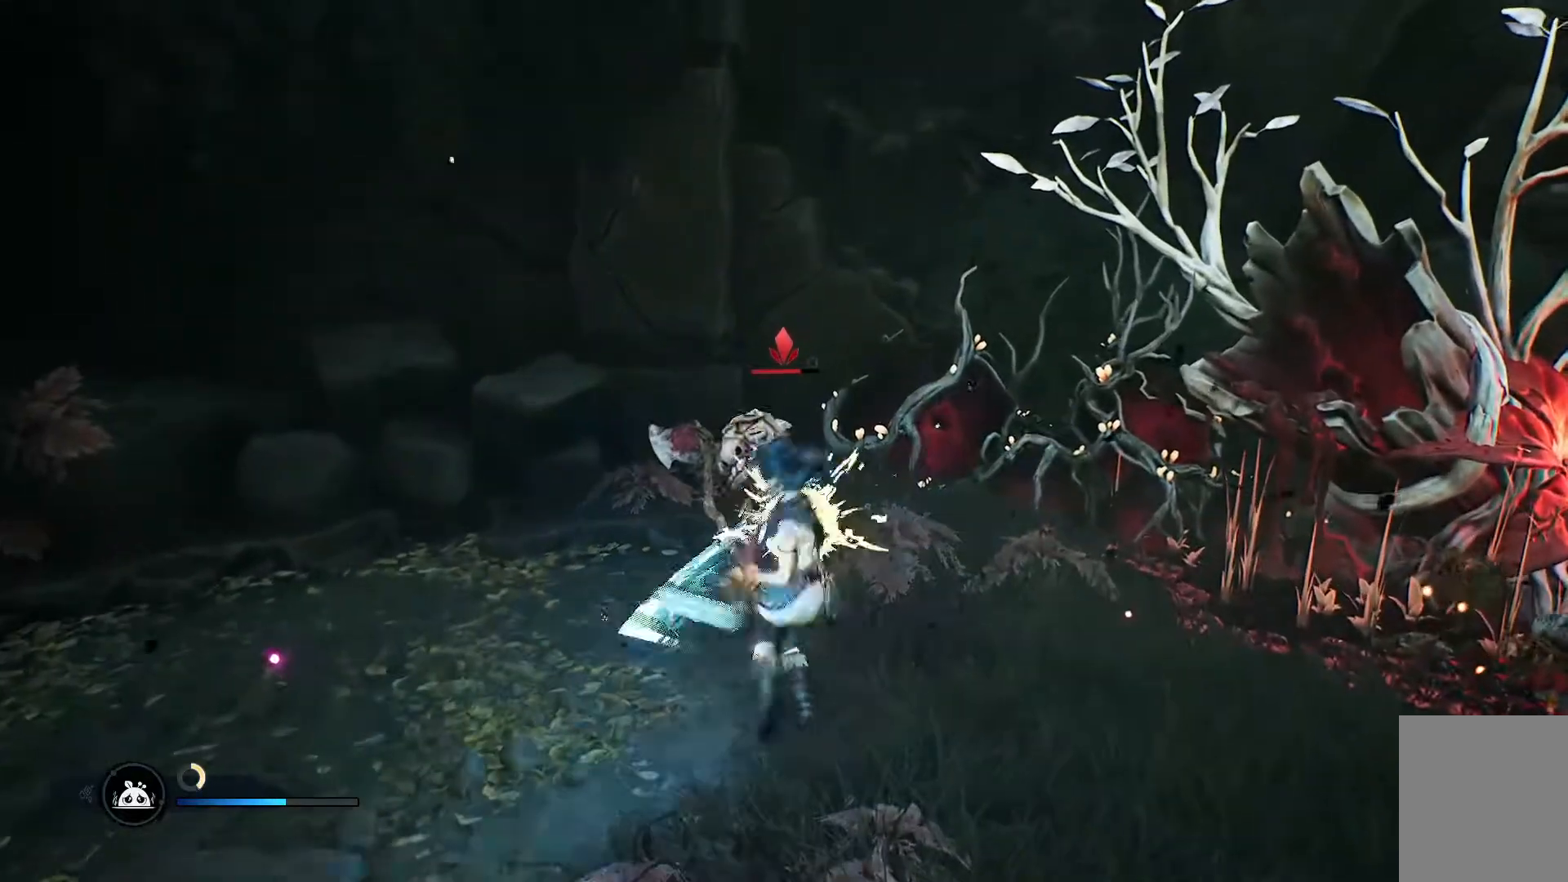
{"buttons": [], "left_stick": "up", "right_stick": "center", "events": [[16, "R2", "down"], [300, "R2", "up"], [350, "R2", "down"], [400, "left_stick", "center"], [450, "left_stick", "up"], [483, "R2", "up"]]}
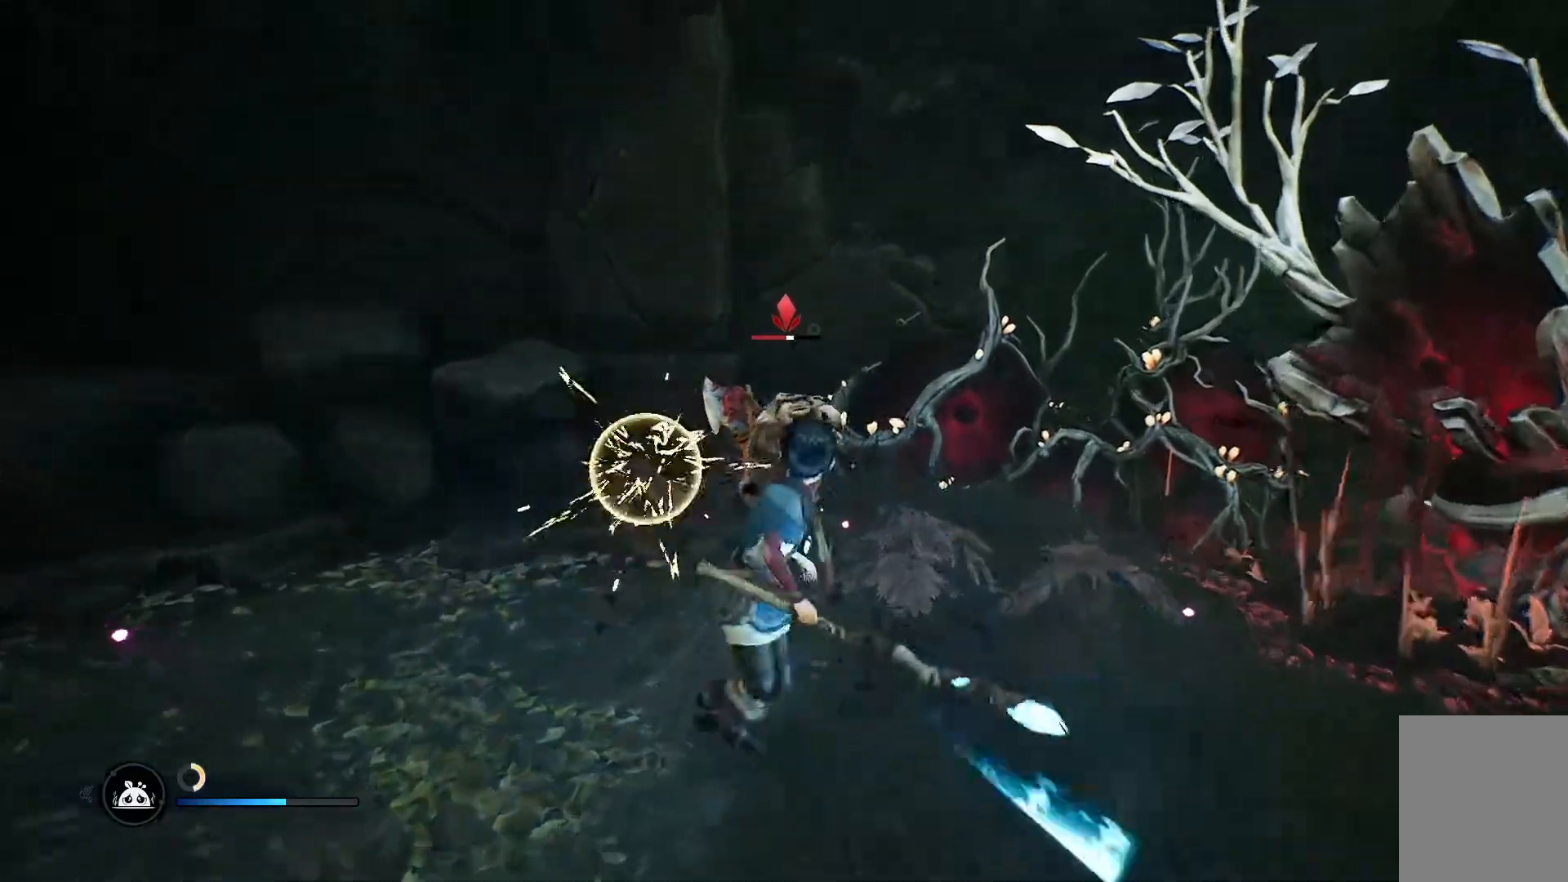
{"buttons": ["X"], "left_stick": "down", "right_stick": "center", "events": [[33, "R2", "down"], [150, "R2", "up"], [184, "left_stick", "center"], [200, "R2", "down"], [300, "left_stick", "down"], [317, "R2", "up"], [501, "X", "down"]]}
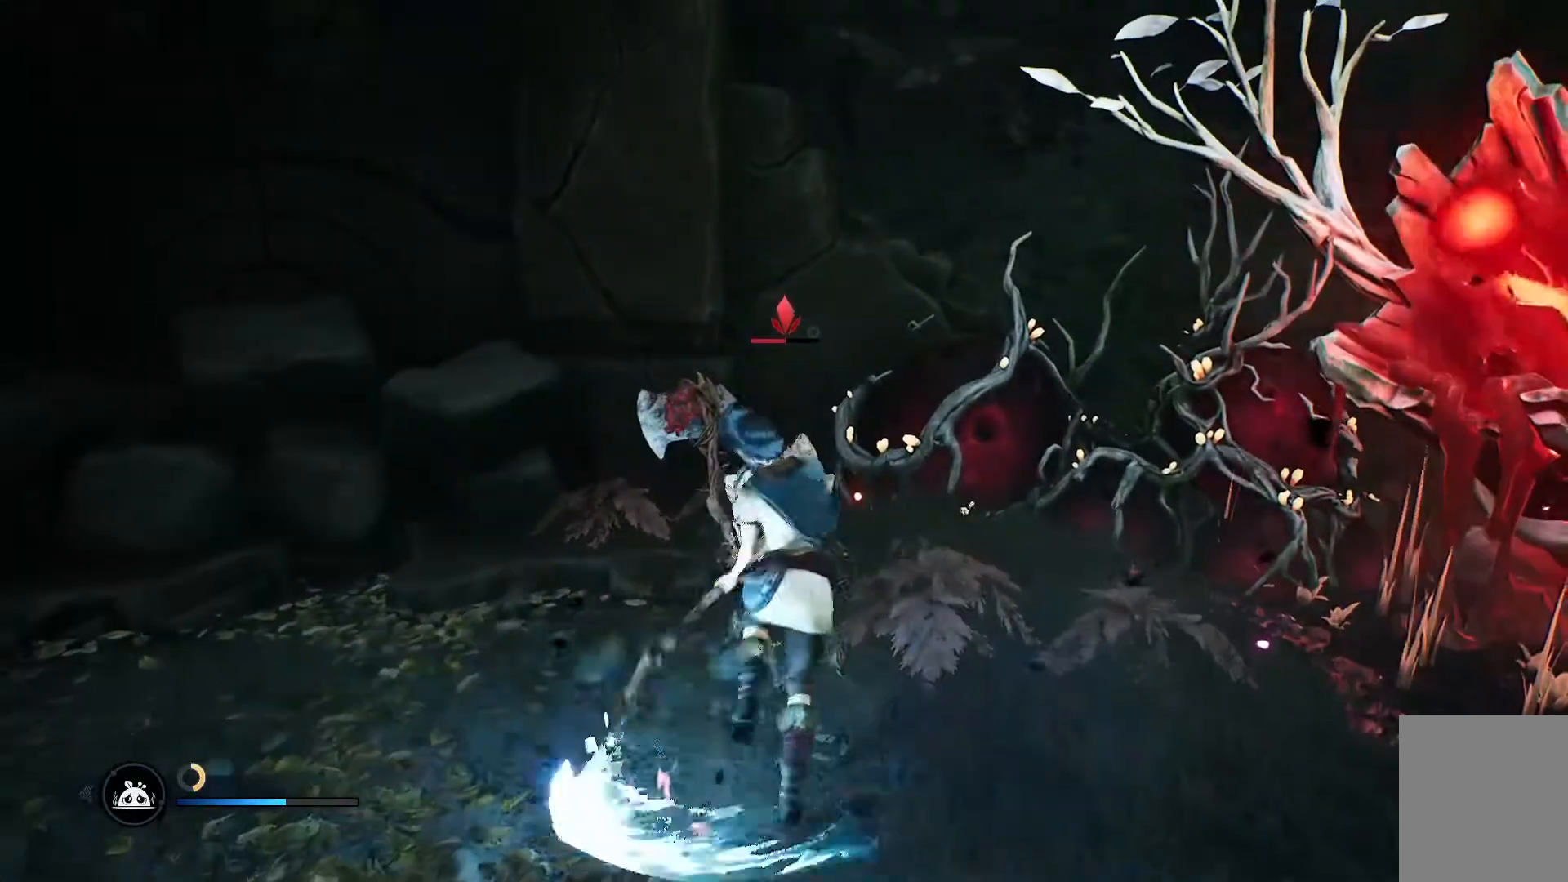
{"buttons": ["X"], "left_stick": "down", "right_stick": "center", "events": [[83, "X", "up"], [166, "X", "down"], [233, "X", "up"], [317, "X", "down"], [400, "X", "up"], [483, "X", "down"]]}
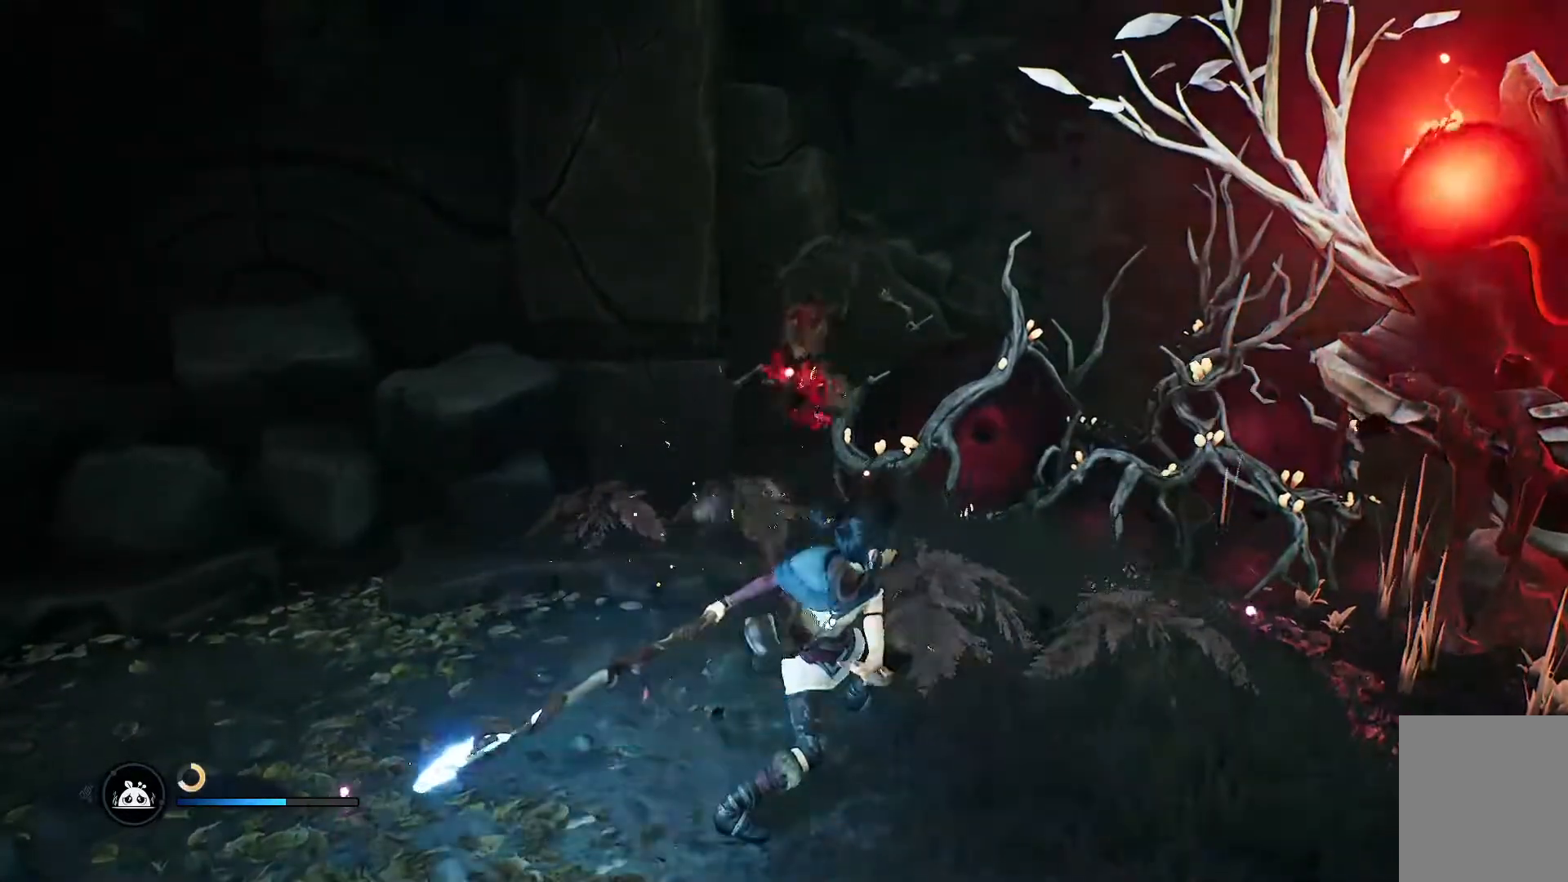
{"buttons": [], "left_stick": "down-right", "right_stick": "right", "events": [[67, "X", "up"], [367, "right_stick", "right"], [484, "left_stick", "down-right"]]}
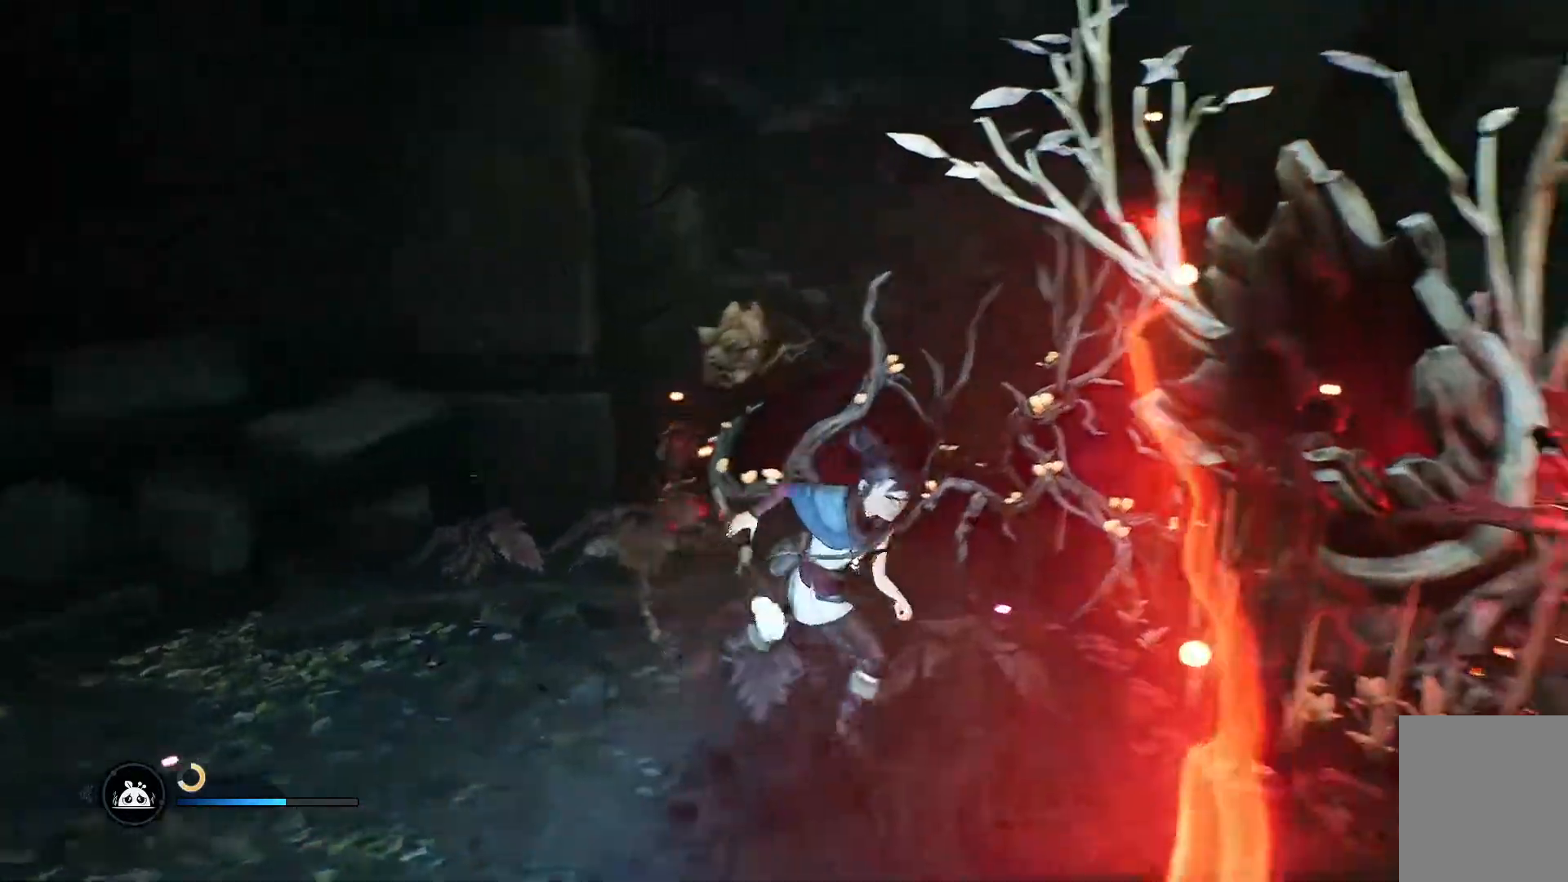
{"buttons": ["X"], "left_stick": "down-right", "right_stick": "center", "events": [[266, "right_stick", "center"], [500, "X", "down"]]}
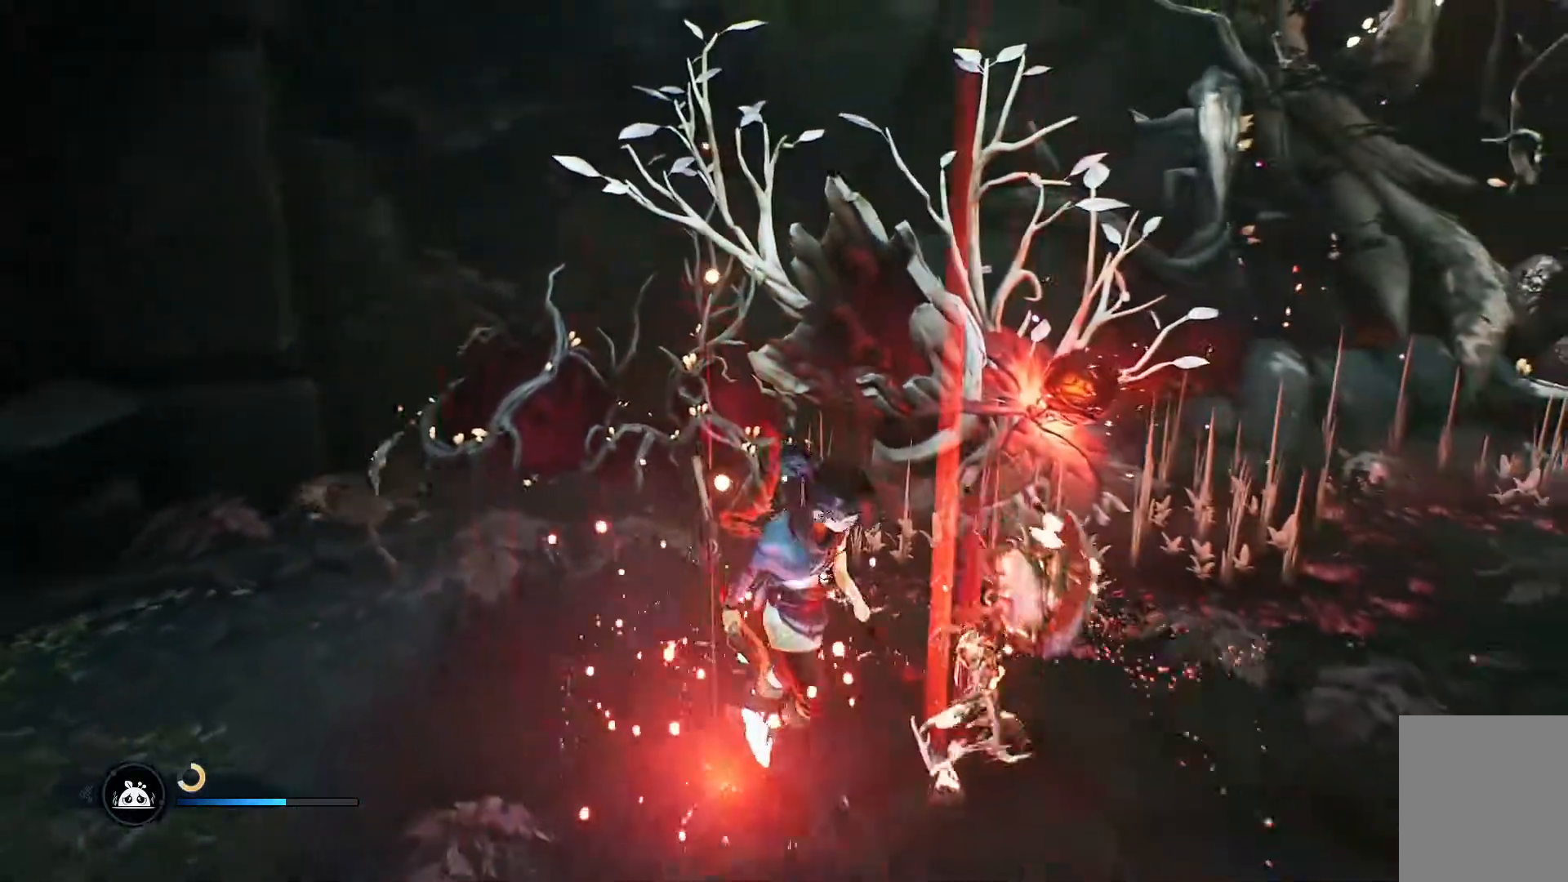
{"buttons": [], "left_stick": "down-right", "right_stick": "center", "events": [[100, "X", "up"], [200, "X", "down"], [284, "X", "up"], [350, "X", "down"], [434, "X", "up"]]}
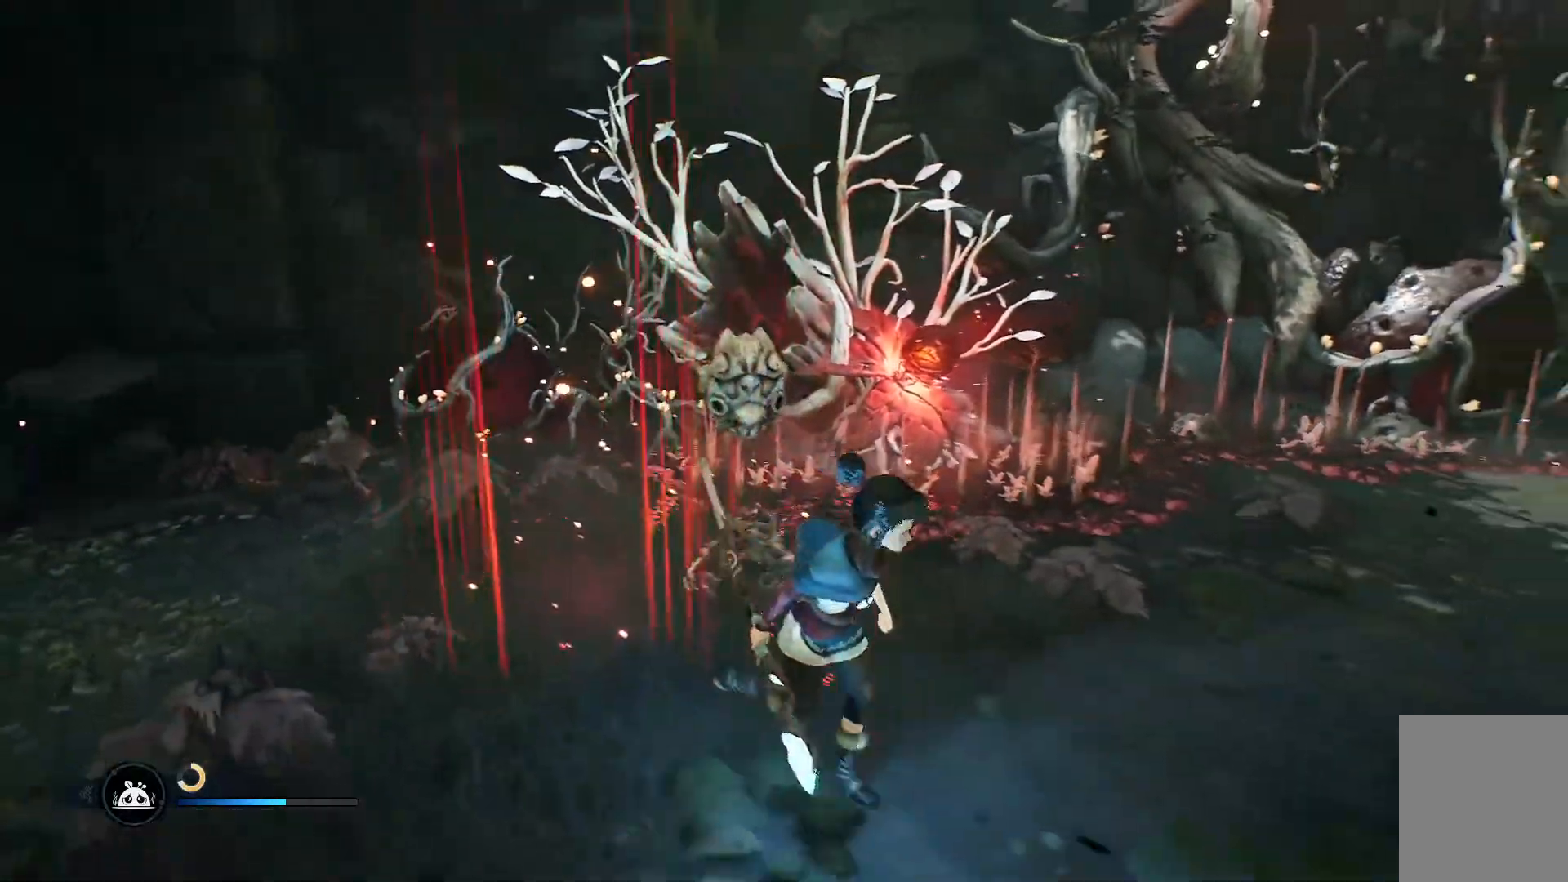
{"buttons": ["R2"], "left_stick": "down", "right_stick": "center", "events": [[16, "X", "down"], [100, "X", "up"], [183, "X", "down"], [283, "X", "up"], [417, "left_stick", "down"], [500, "R2", "down"]]}
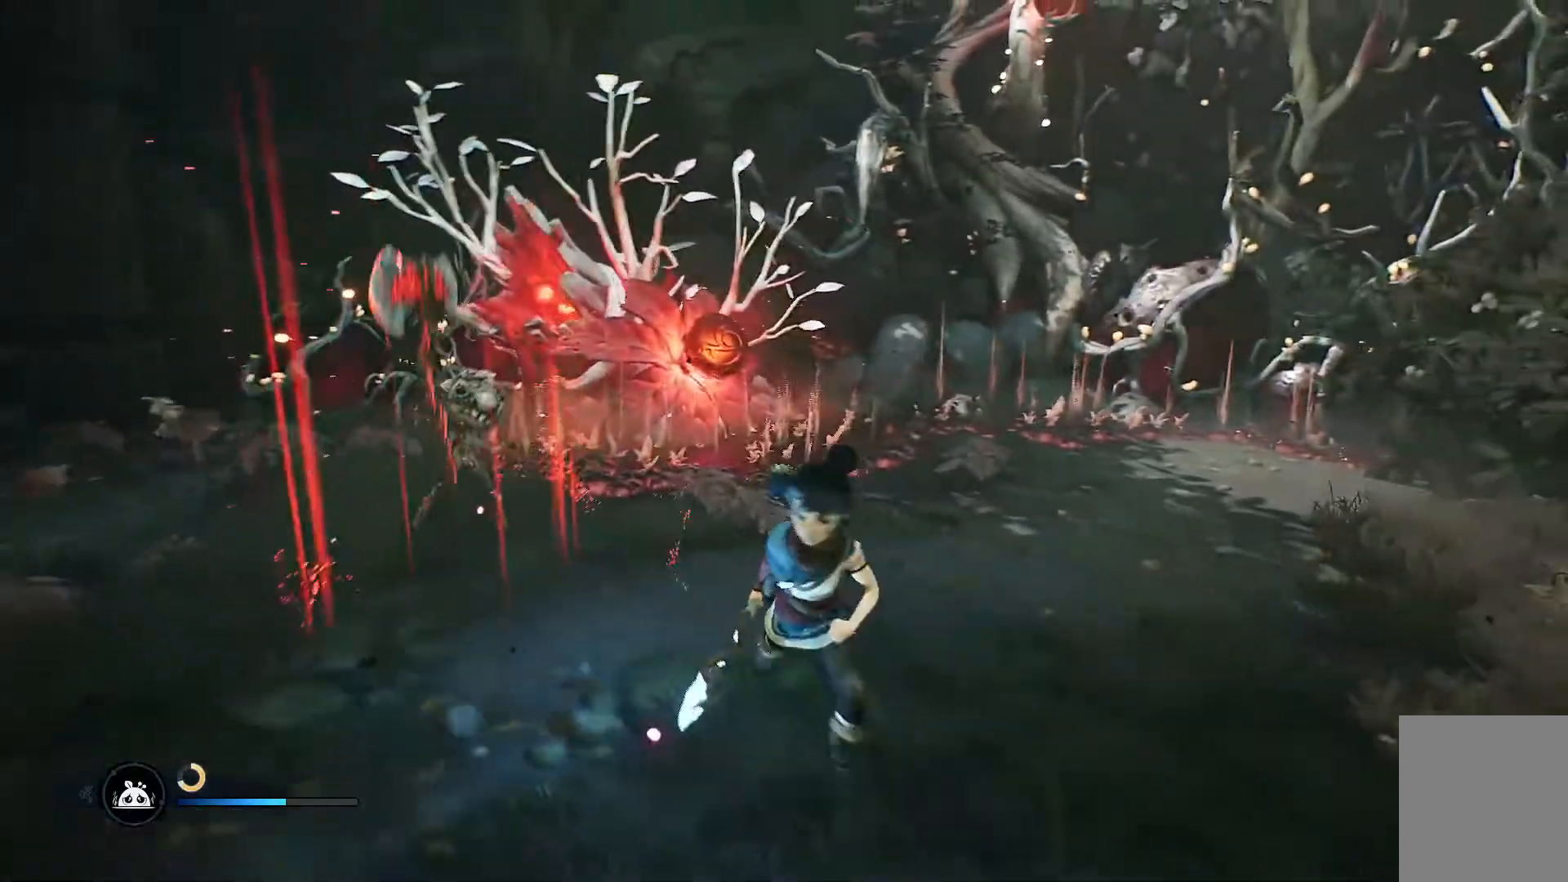
{"buttons": ["X", "R2"], "left_stick": "up-left", "right_stick": "center", "events": [[83, "right_stick", "up-left"], [267, "left_stick", "down-left"], [367, "right_stick", "center"], [450, "left_stick", "up-left"], [501, "X", "down"]]}